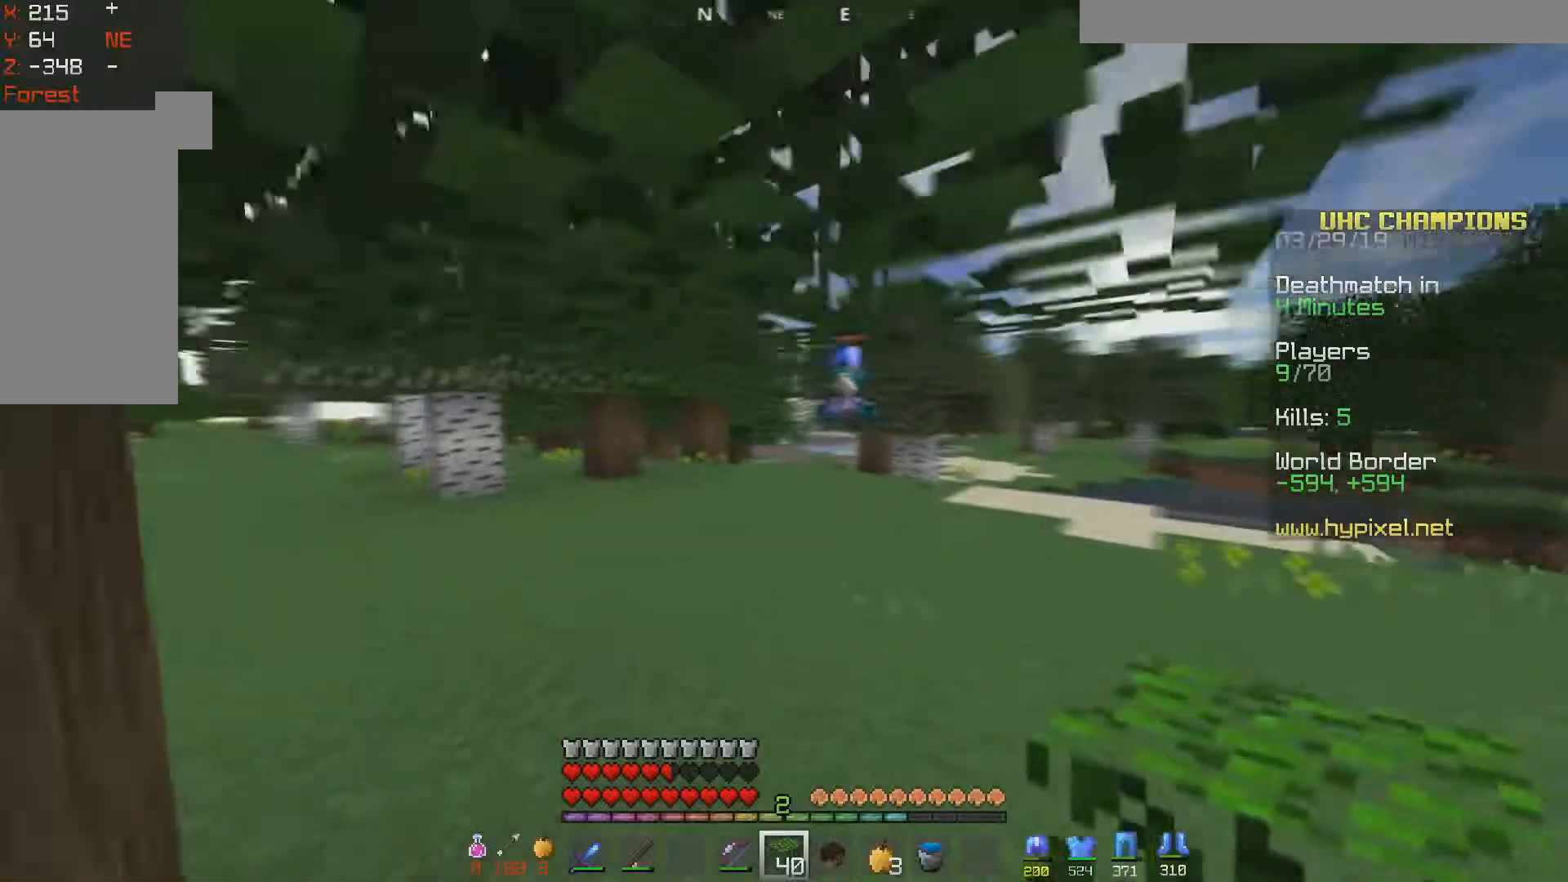
Gameplay with keyboard and mouse; each line is a JSON object with the keys and mouse buttons held at the frame after it. "events" lists presses ("down") and releases ("up") of "a", "d", "s", "space", "w", "mouse_left" and "mouse_right" between this image and that frame as [ms after this image, input, new state], when the widget could be followed in between. "mouse_left", "mouse_right" = the "left", "right" buttons of the "mouse" list. No other keys are recorded. Fast repeated clicks can show as one long hold. Mouse movement is not recorded.
{"keys": ["space", "w"], "mouse": [], "events": [[83, "a", "down"], [100, "space", "up"], [150, "space", "down"], [350, "a", "up"]]}
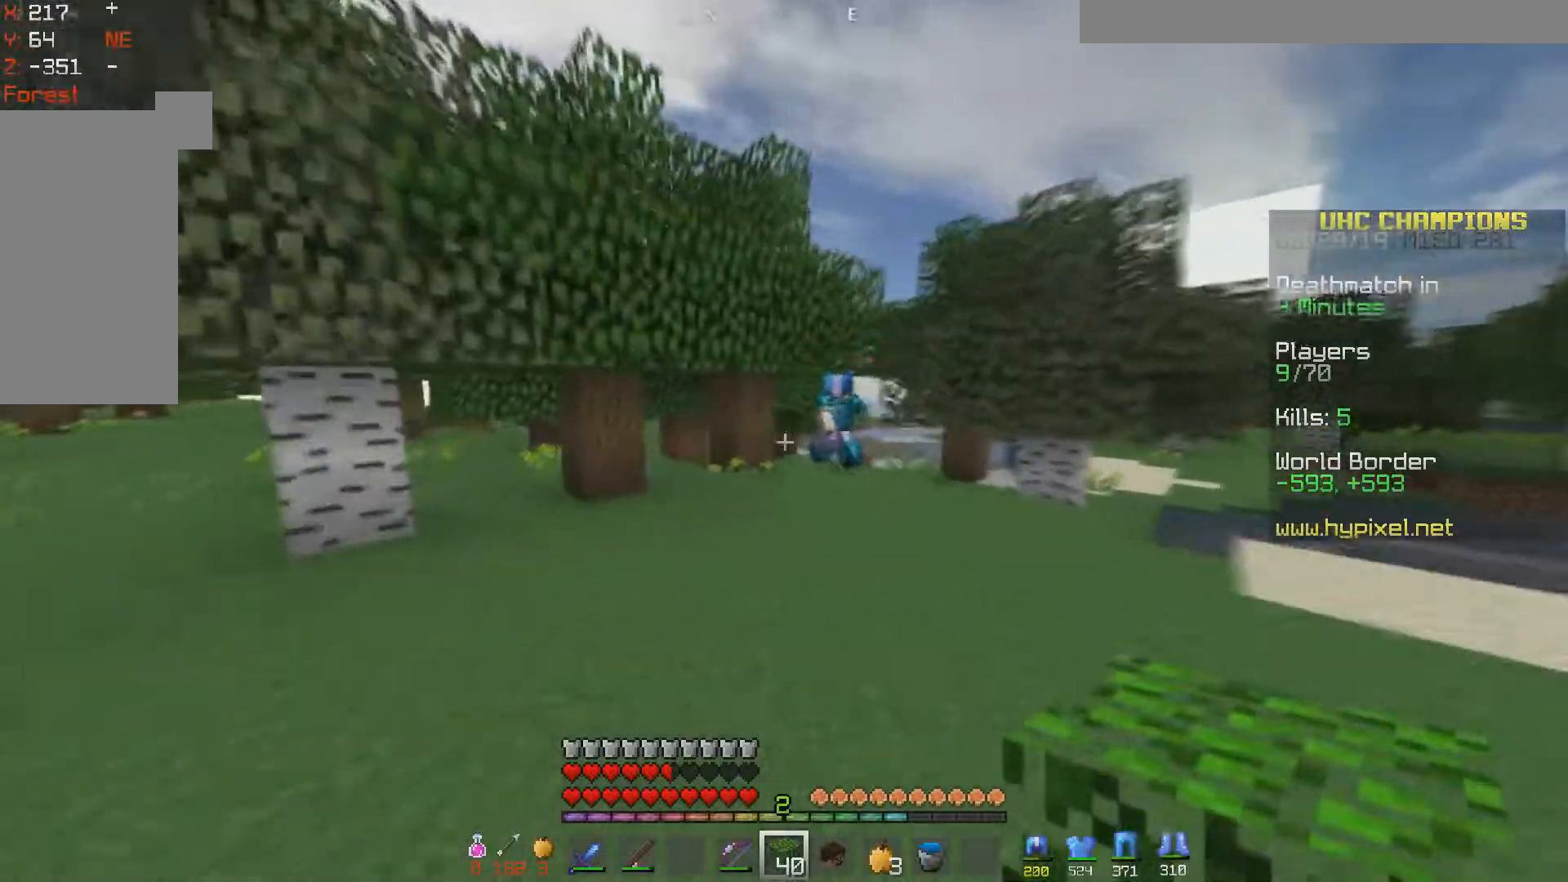
{"keys": ["space", "w"], "mouse": ["left"], "events": [[217, "a", "down"], [267, "space", "up"], [433, "a", "up"], [433, "mouse_left", "down"], [500, "space", "down"]]}
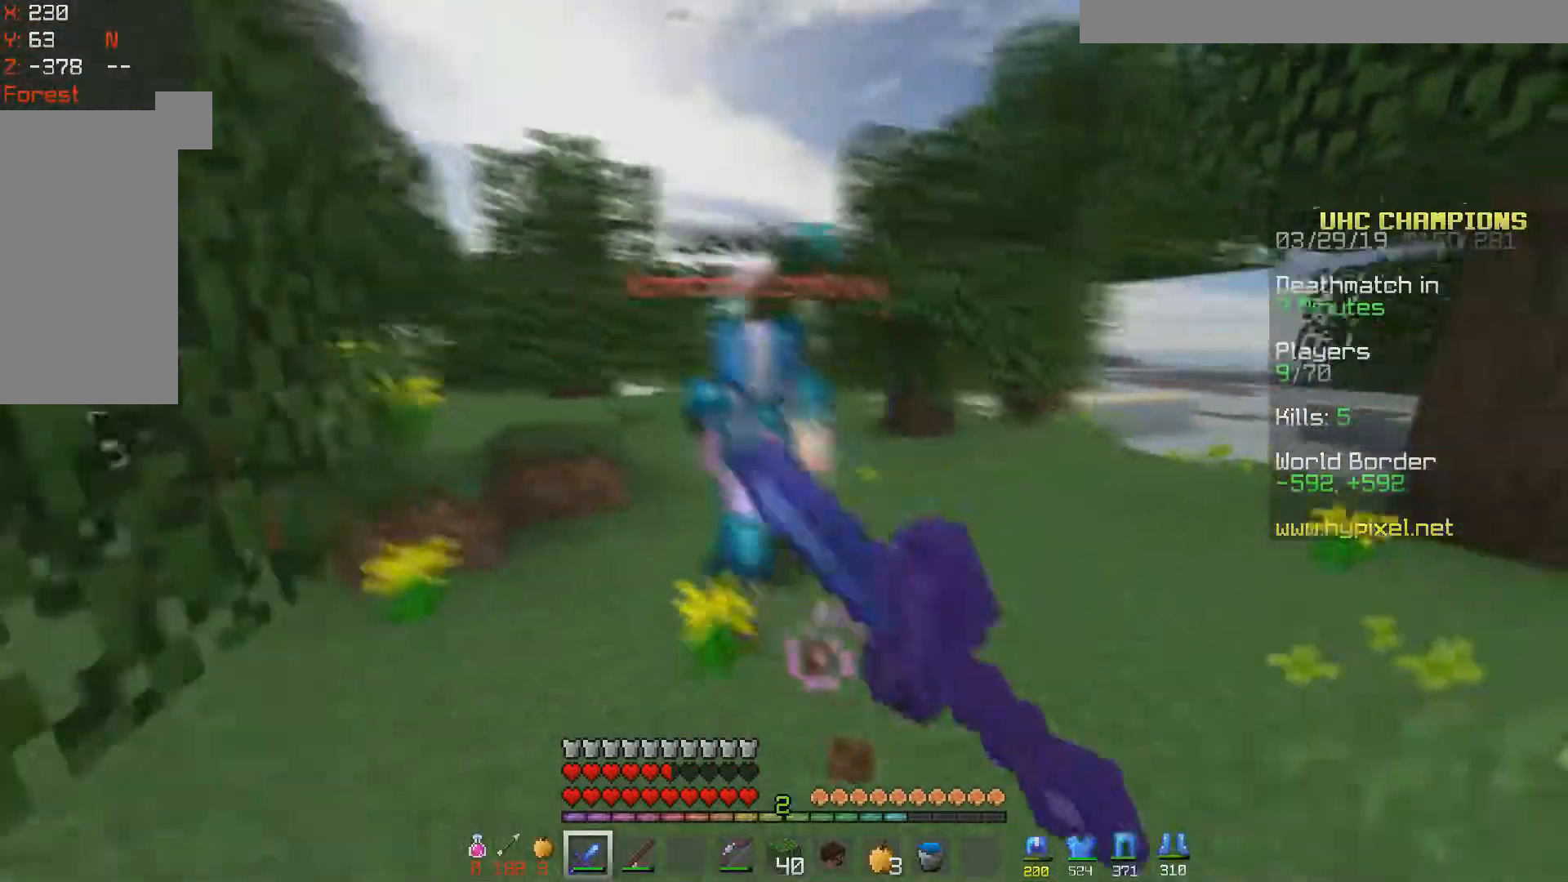
{"keys": ["w"], "mouse": ["right"], "events": [[117, "mouse_left", "up"], [117, "mouse_right", "down"], [117, "space", "up"]]}
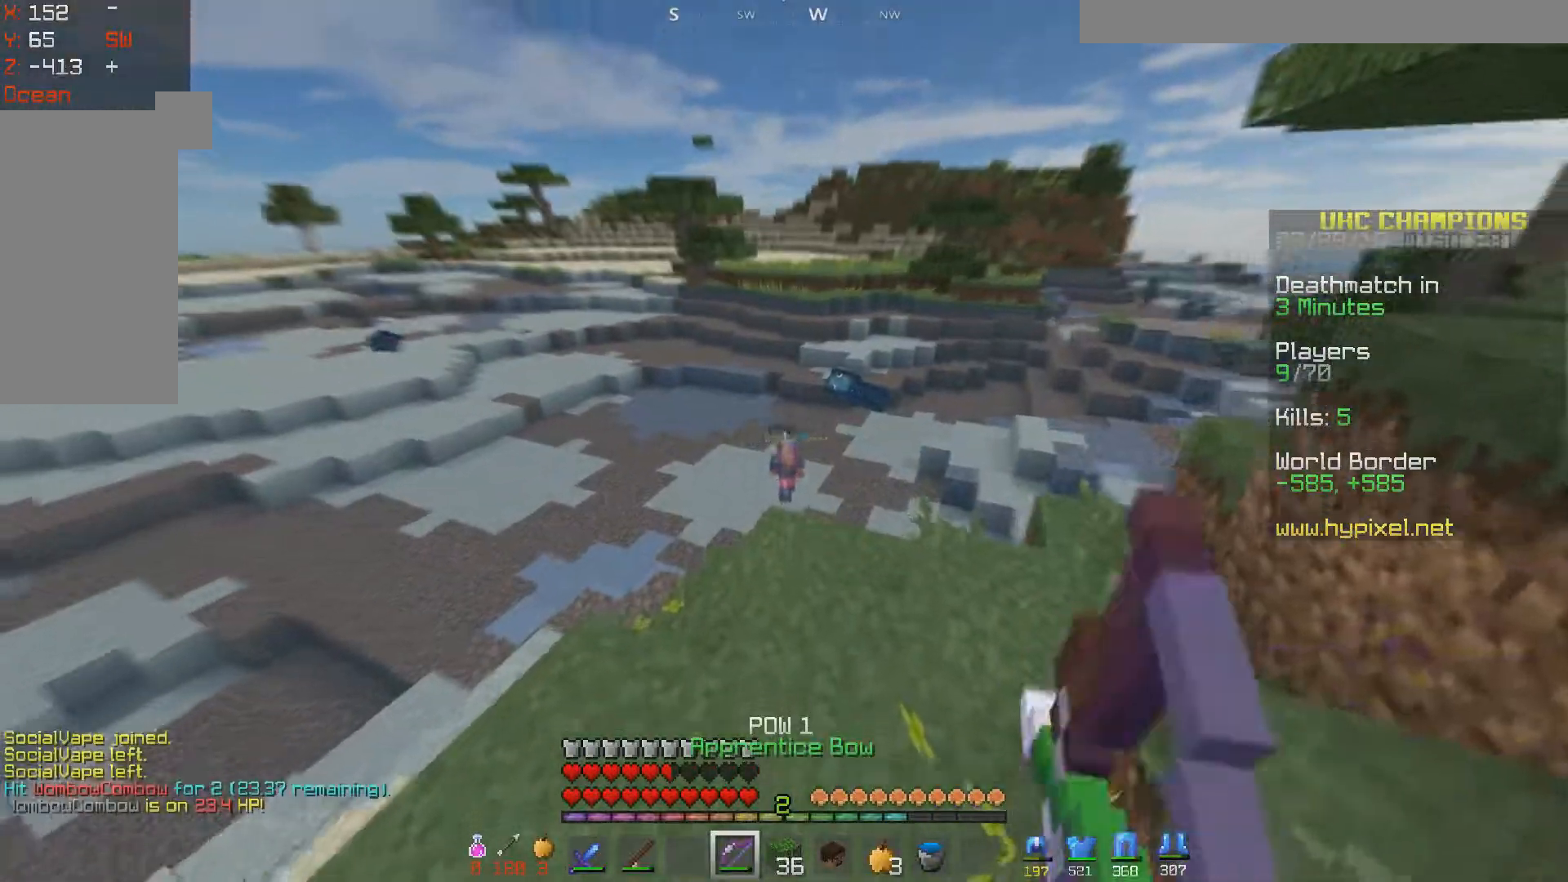
{"keys": ["w"], "mouse": ["right"], "events": []}
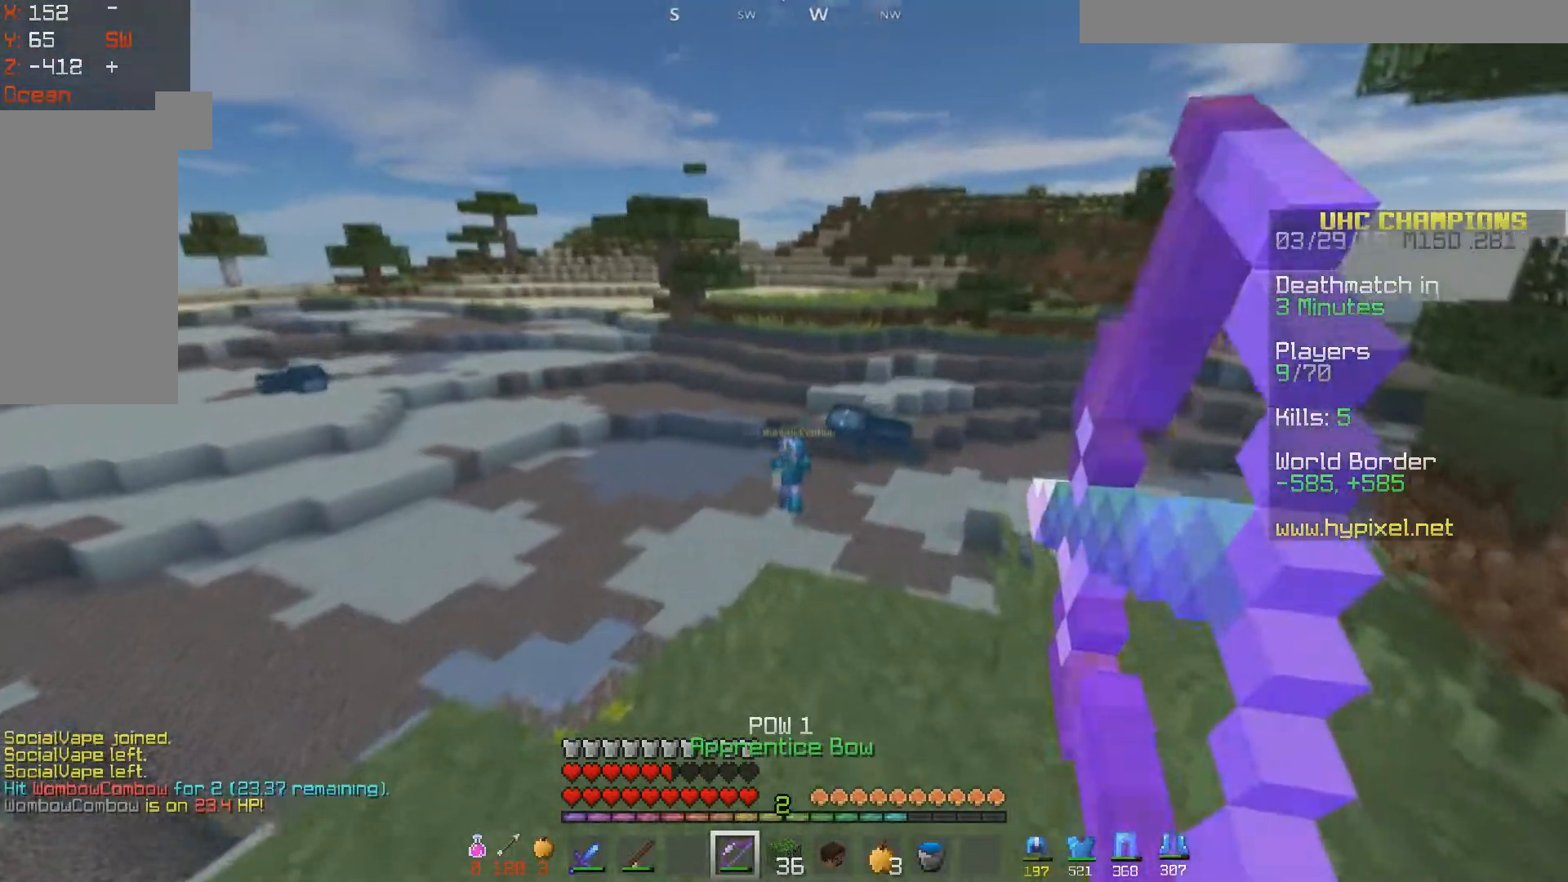
{"keys": ["w"], "mouse": ["right"], "events": [[17, "a", "down"], [417, "a", "up"]]}
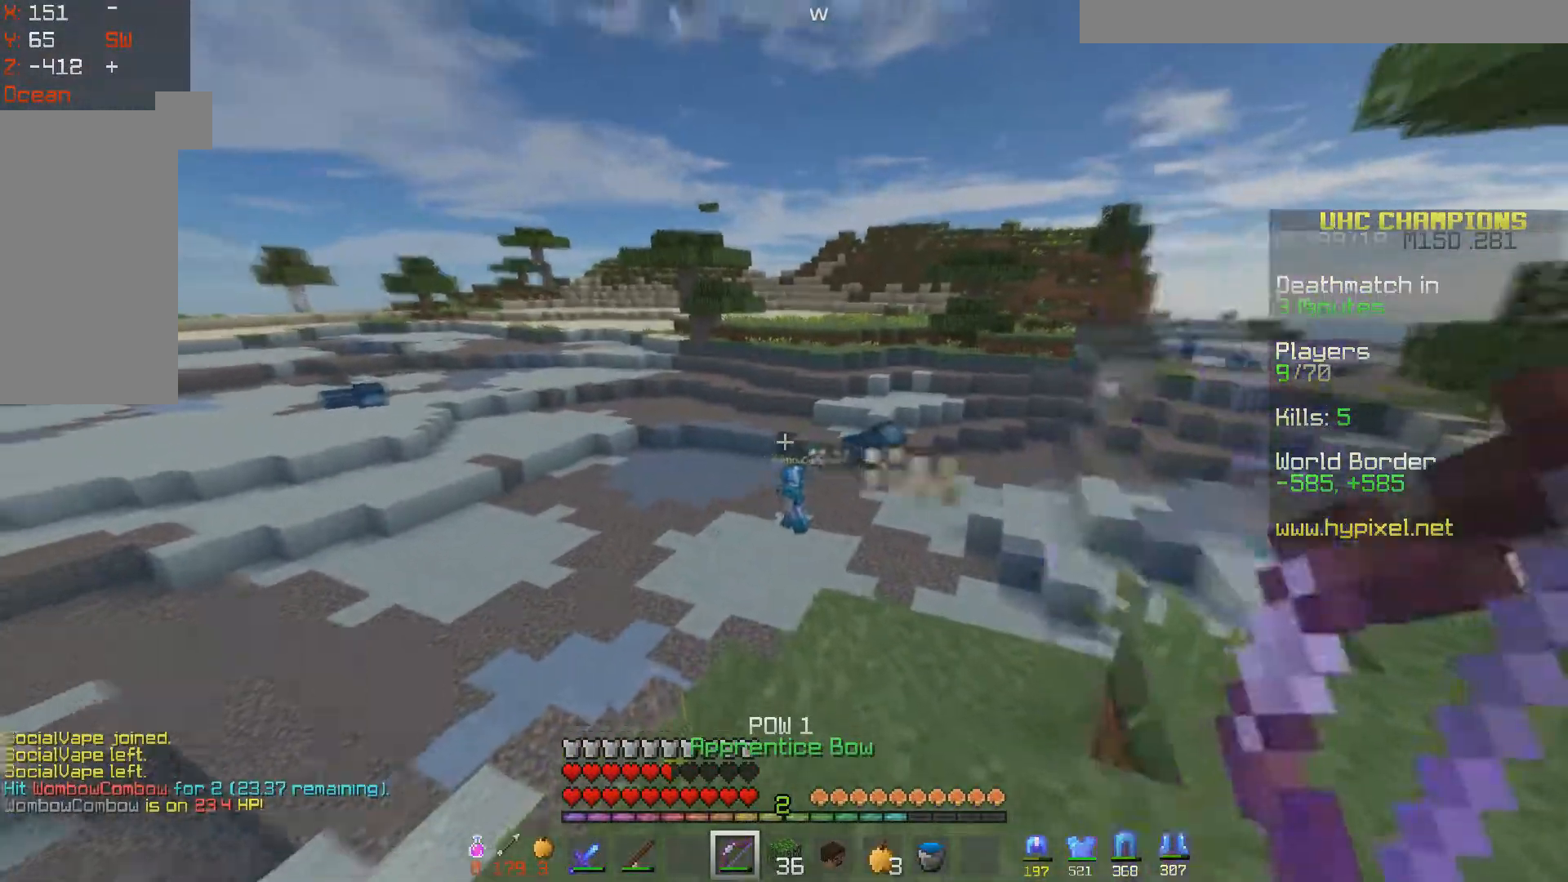
{"keys": ["d", "w"], "mouse": ["right"], "events": [[217, "d", "down"]]}
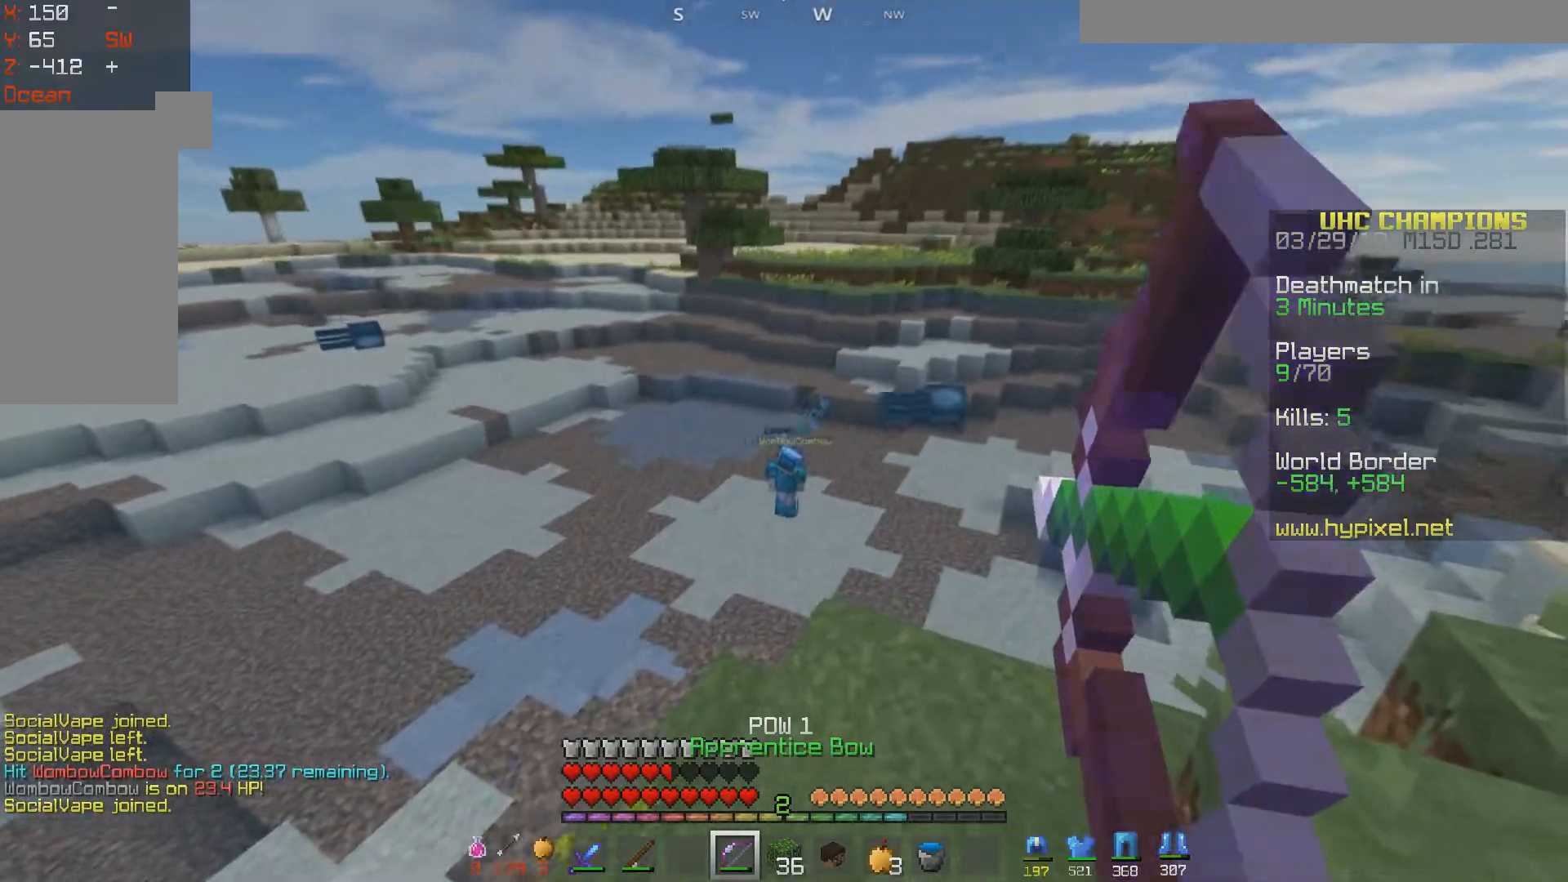
{"keys": ["d", "w"], "mouse": ["right"], "events": [[217, "d", "up"], [483, "d", "down"]]}
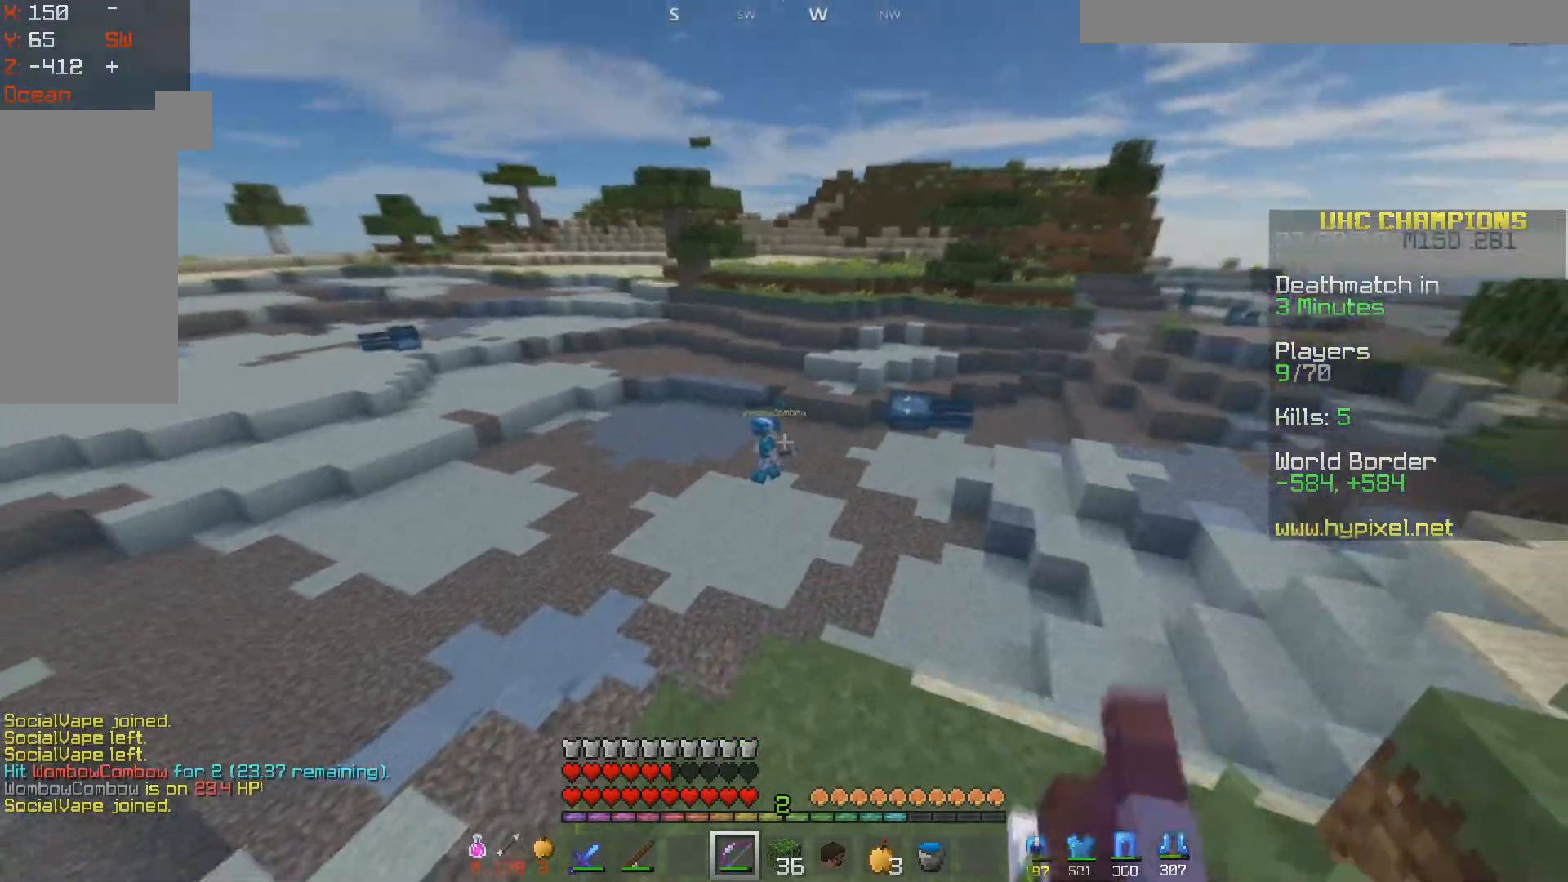
{"keys": ["d", "w"], "mouse": ["right"], "events": [[167, "d", "up"], [233, "d", "down"]]}
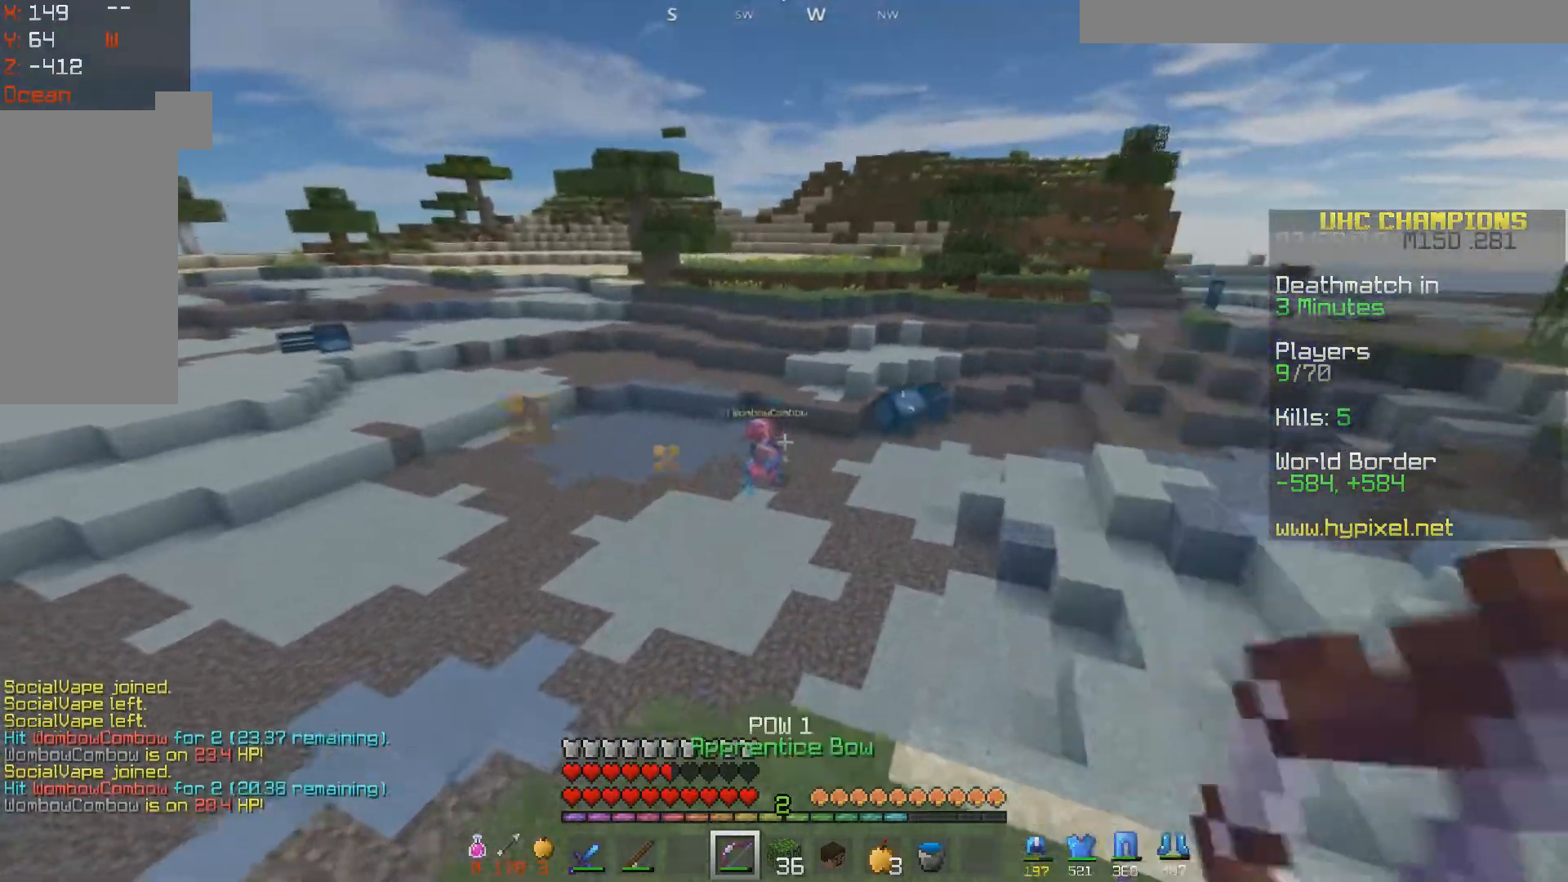
{"keys": ["d", "w"], "mouse": ["right"], "events": [[267, "d", "up"], [283, "a", "down"], [483, "a", "up"], [483, "d", "down"]]}
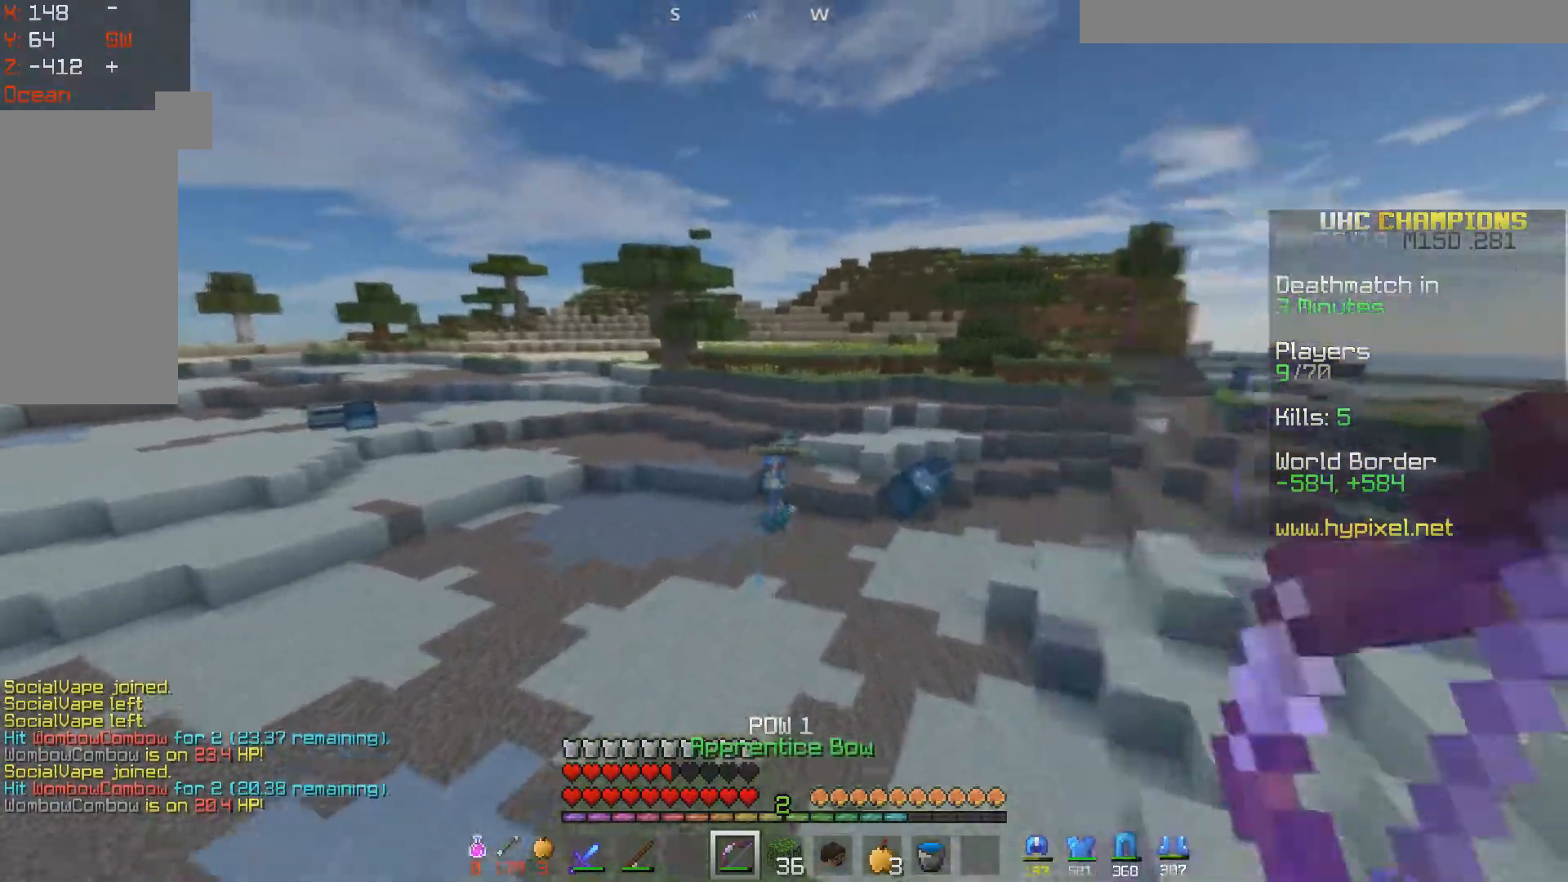
{"keys": ["d", "s"], "mouse": ["right"], "events": [[33, "mouse_right", "up"], [133, "space", "down"], [233, "mouse_right", "down"], [317, "space", "up"], [333, "w", "up"], [433, "s", "down"]]}
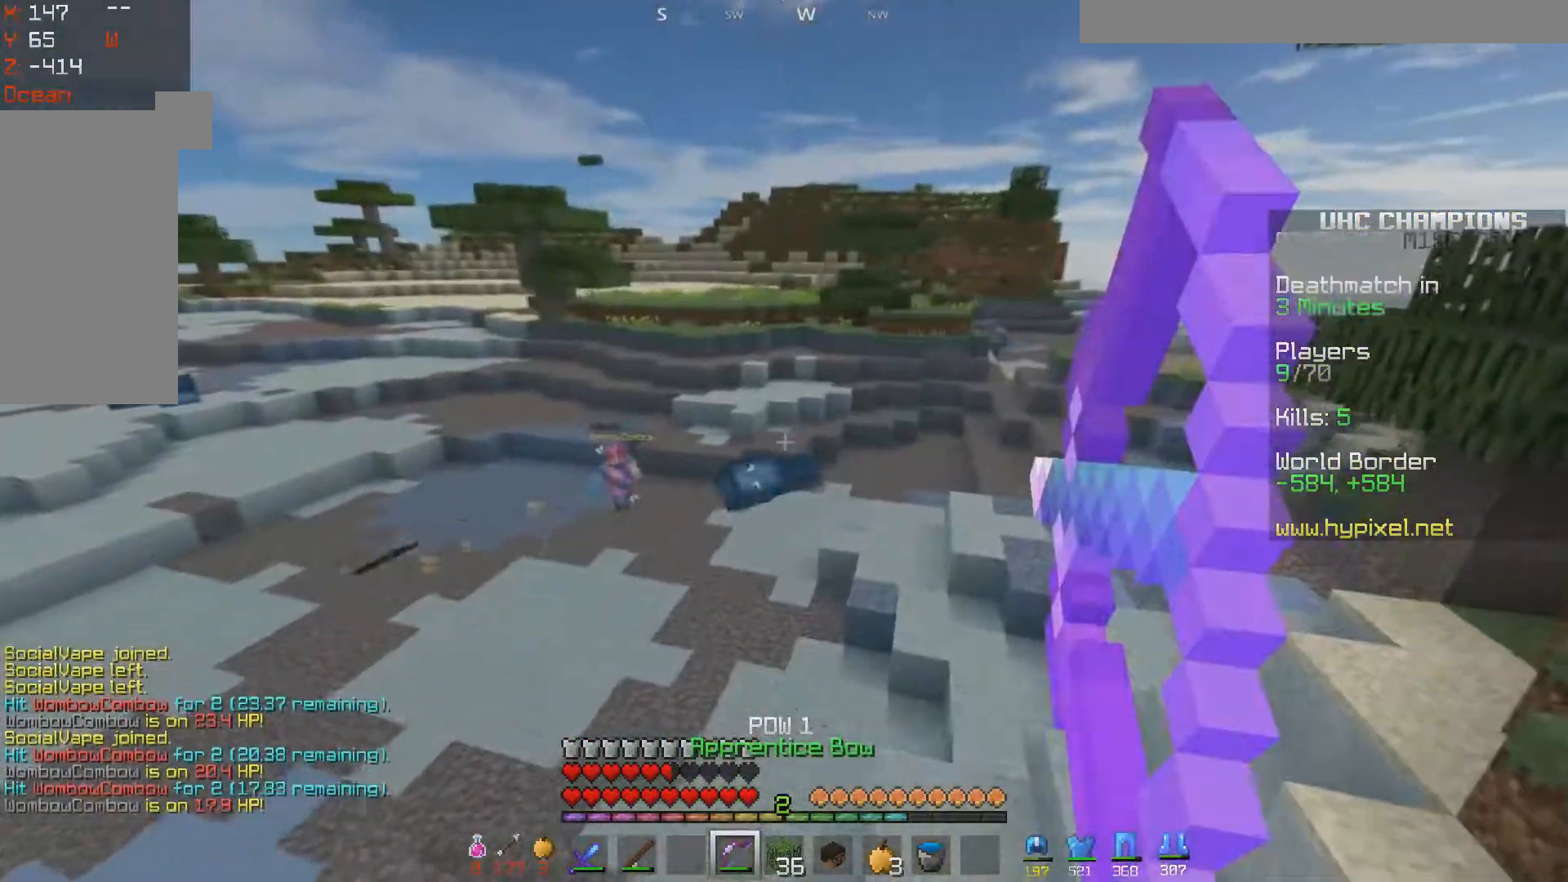
{"keys": ["a", "s"], "mouse": ["right"], "events": [[83, "a", "down"], [117, "d", "up"]]}
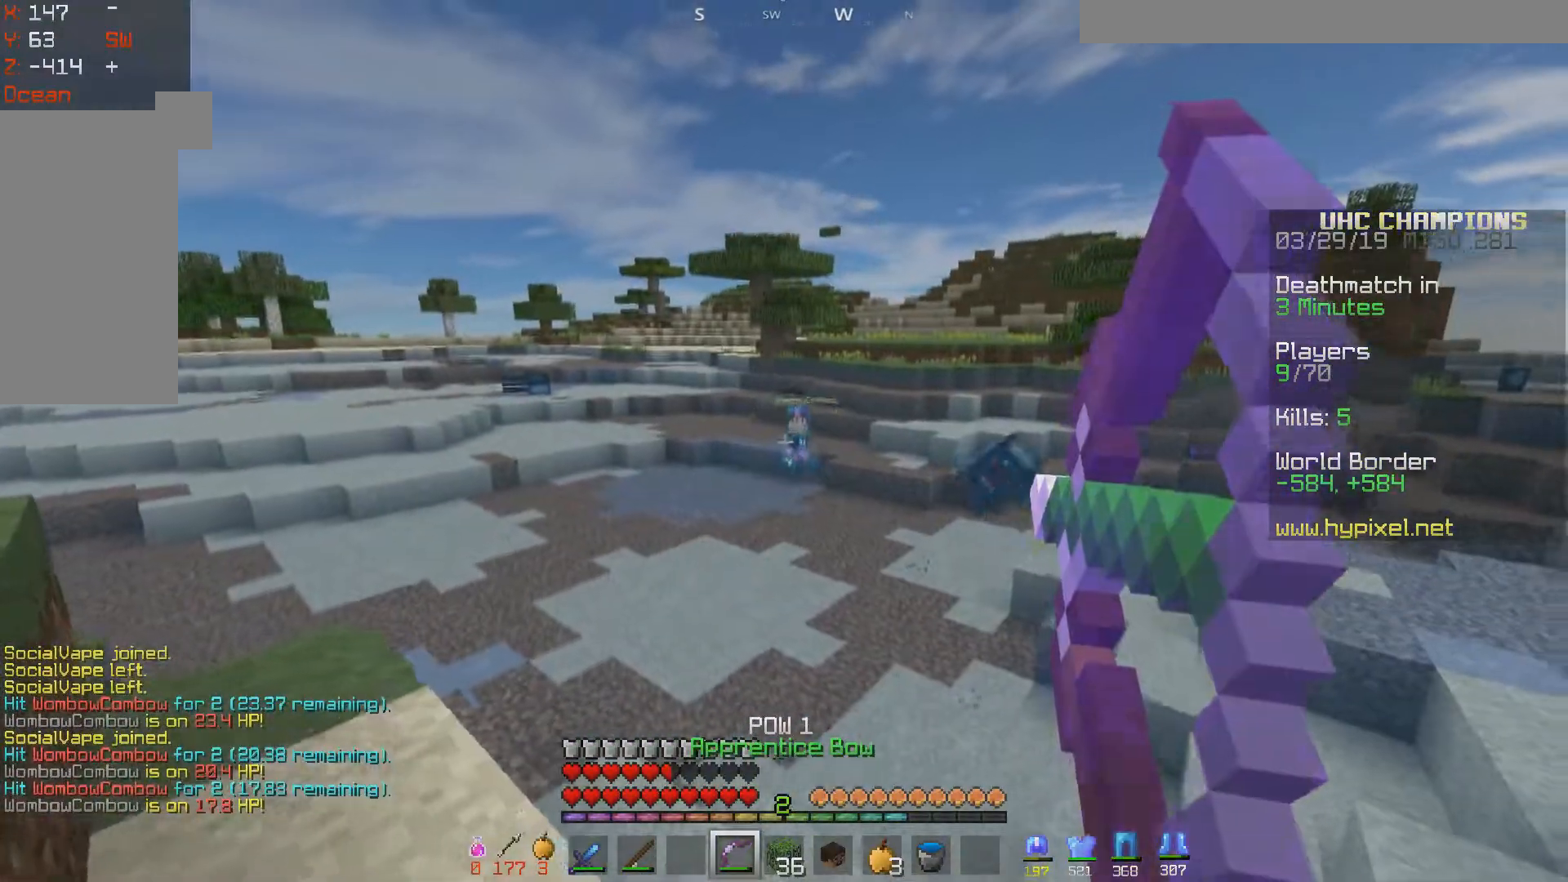
{"keys": ["a", "w"], "mouse": ["right"], "events": [[17, "a", "up"], [83, "s", "up"], [183, "a", "down"], [183, "w", "down"], [250, "mouse_right", "up"], [283, "space", "down"], [333, "mouse_right", "down"], [433, "space", "up"]]}
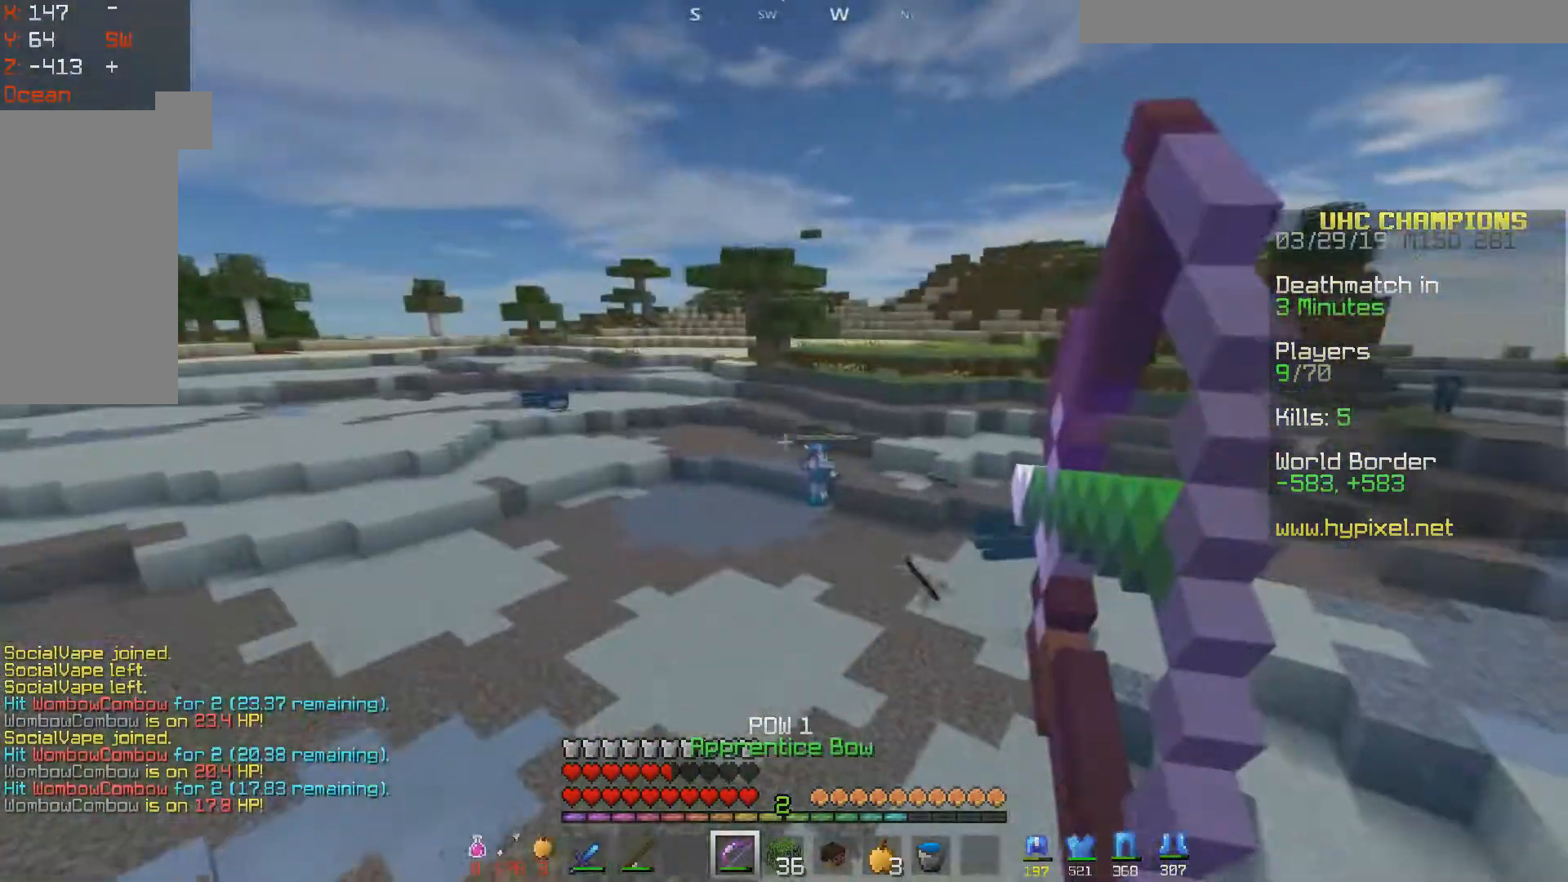
{"keys": ["a", "s"], "mouse": ["right"], "events": [[33, "w", "up"], [383, "s", "down"]]}
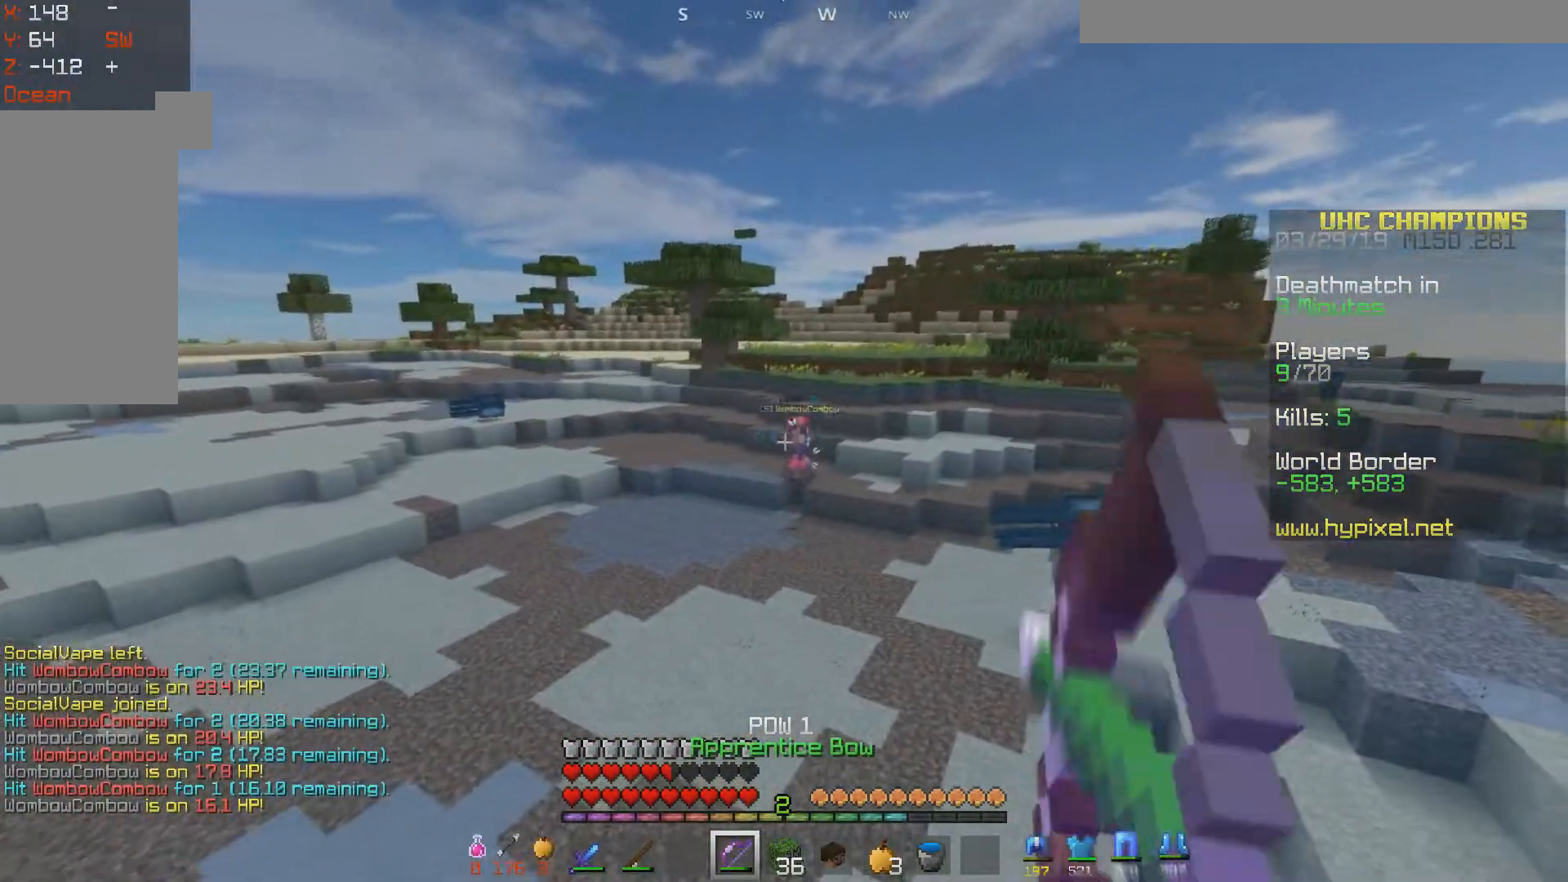
{"keys": ["d", "w"], "mouse": [], "events": [[233, "d", "down"], [267, "a", "up"], [333, "s", "up"], [383, "mouse_right", "up"], [383, "w", "down"]]}
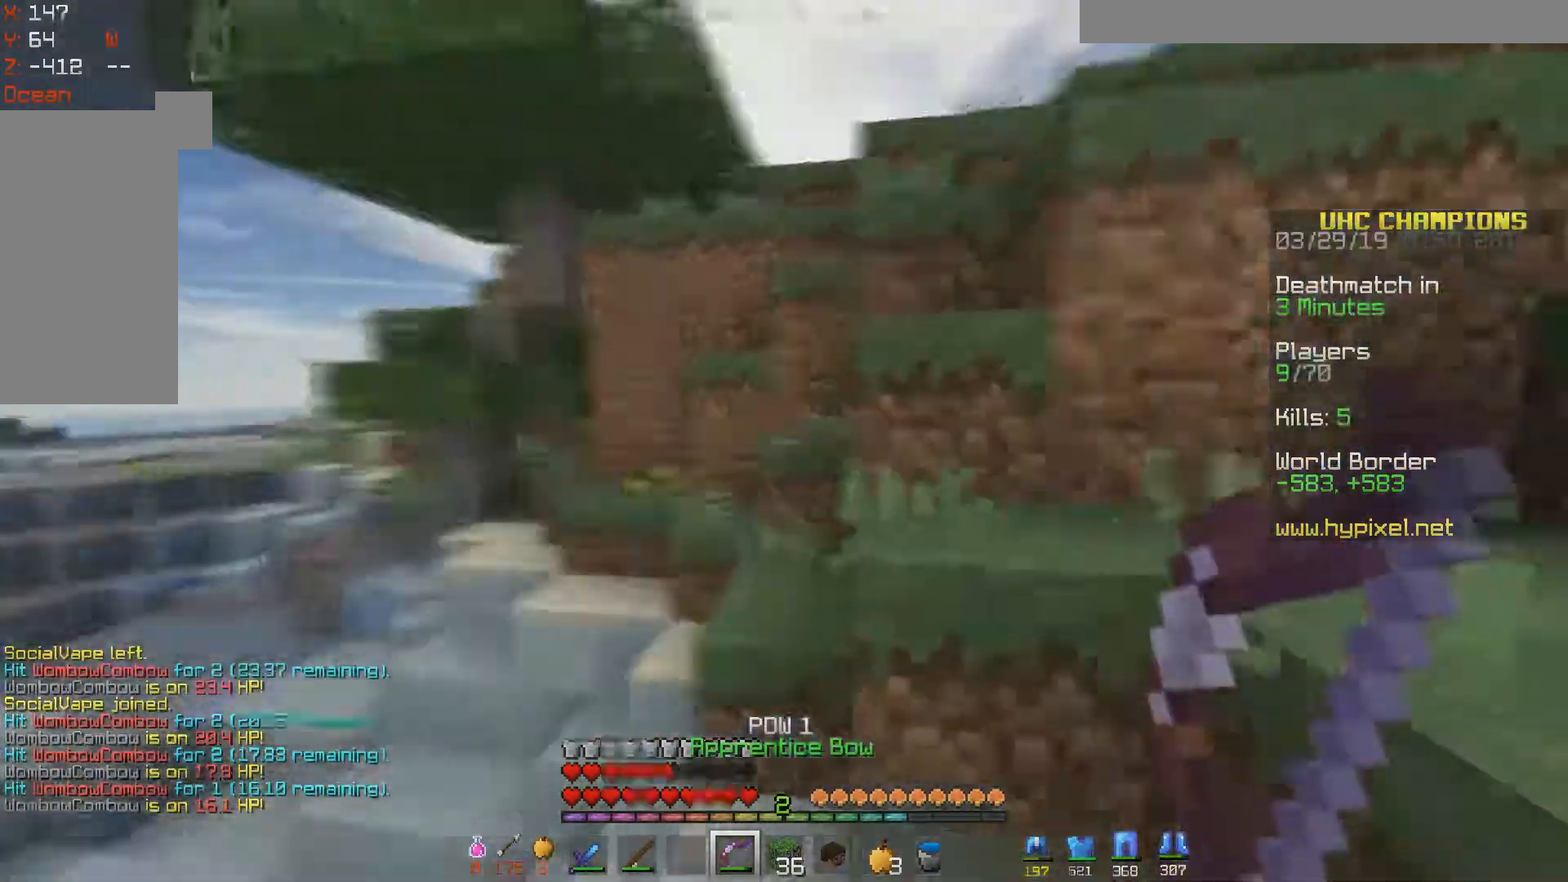
{"keys": ["d"], "mouse": ["right"], "events": [[33, "space", "down"], [83, "mouse_right", "down"], [167, "space", "up"], [233, "w", "up"]]}
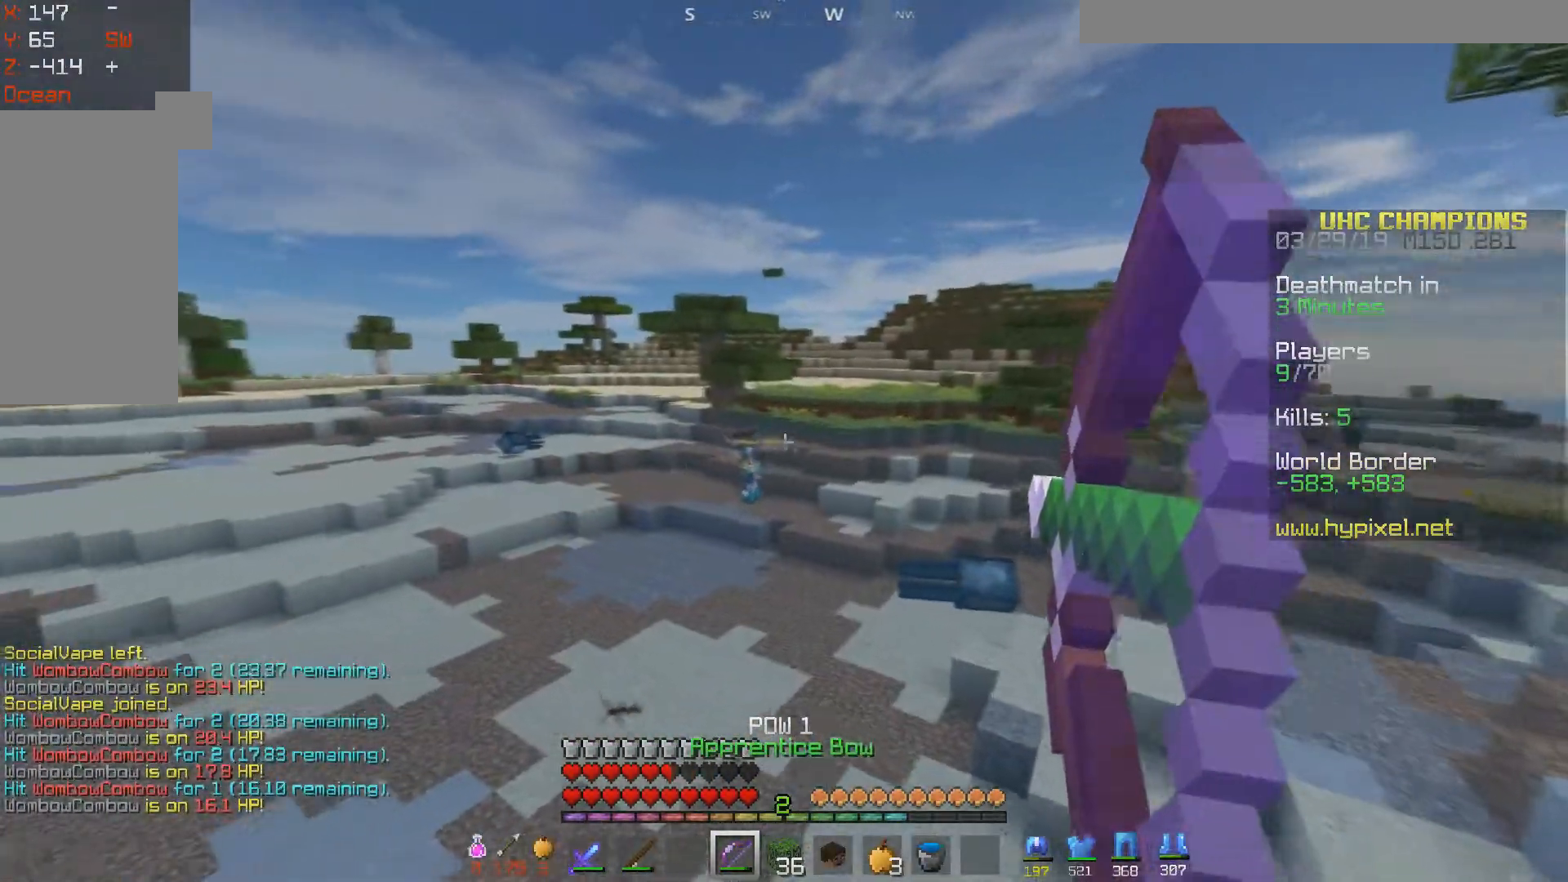
{"keys": ["d", "w"], "mouse": [], "events": [[83, "a", "down"], [83, "s", "down"], [167, "d", "up"], [283, "s", "up"], [333, "a", "up"], [383, "d", "down"], [483, "w", "down"], [500, "mouse_right", "up"]]}
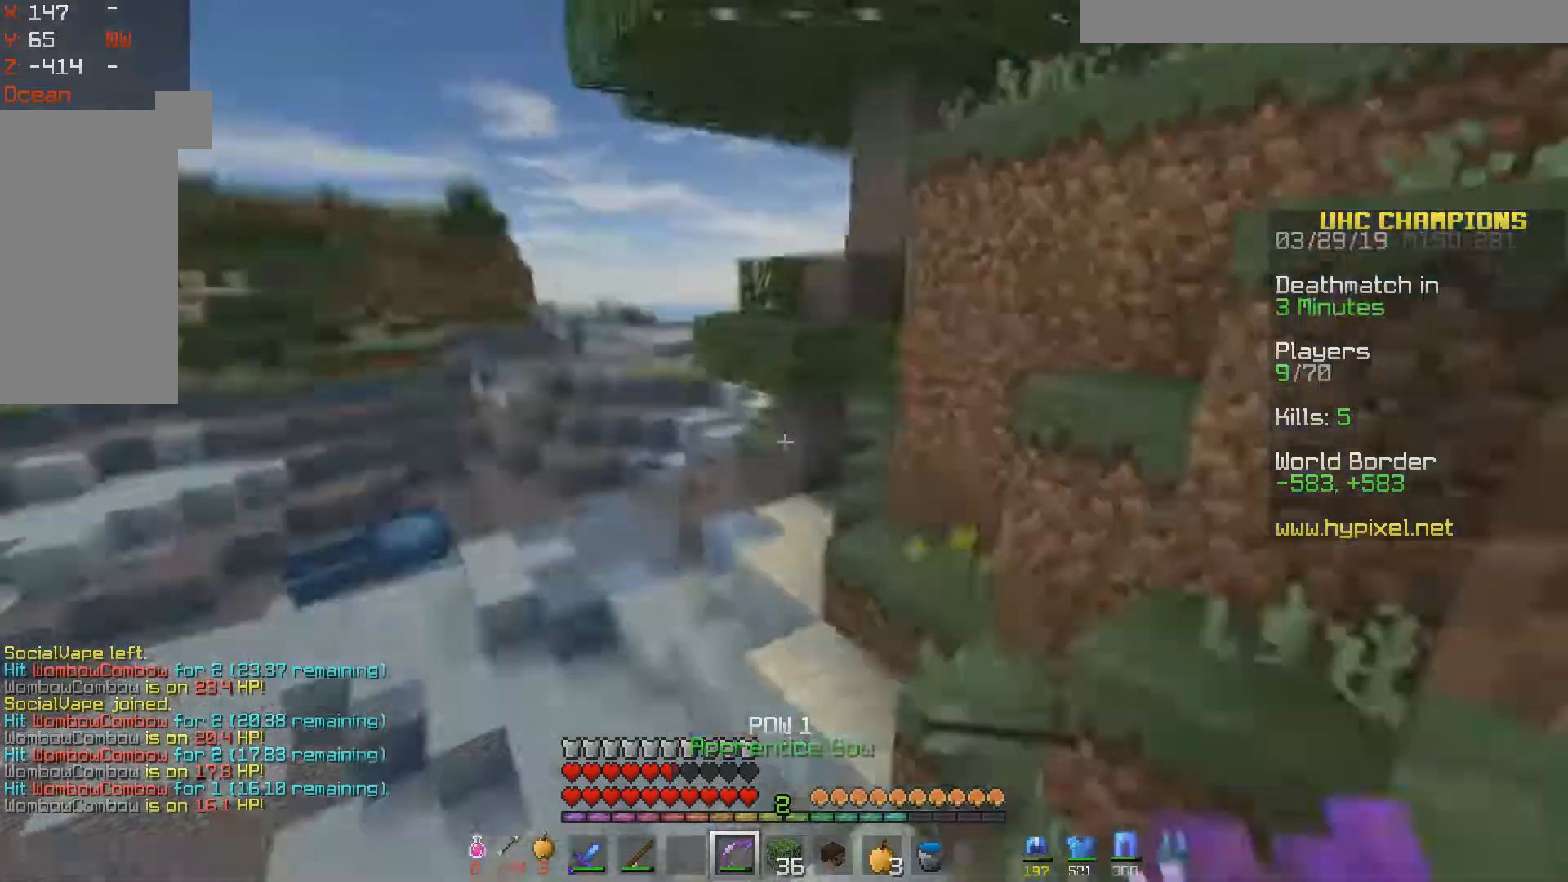
{"keys": ["d", "s"], "mouse": ["right"], "events": [[83, "space", "down"], [133, "mouse_right", "down"], [167, "space", "up"], [233, "w", "up"], [483, "s", "down"]]}
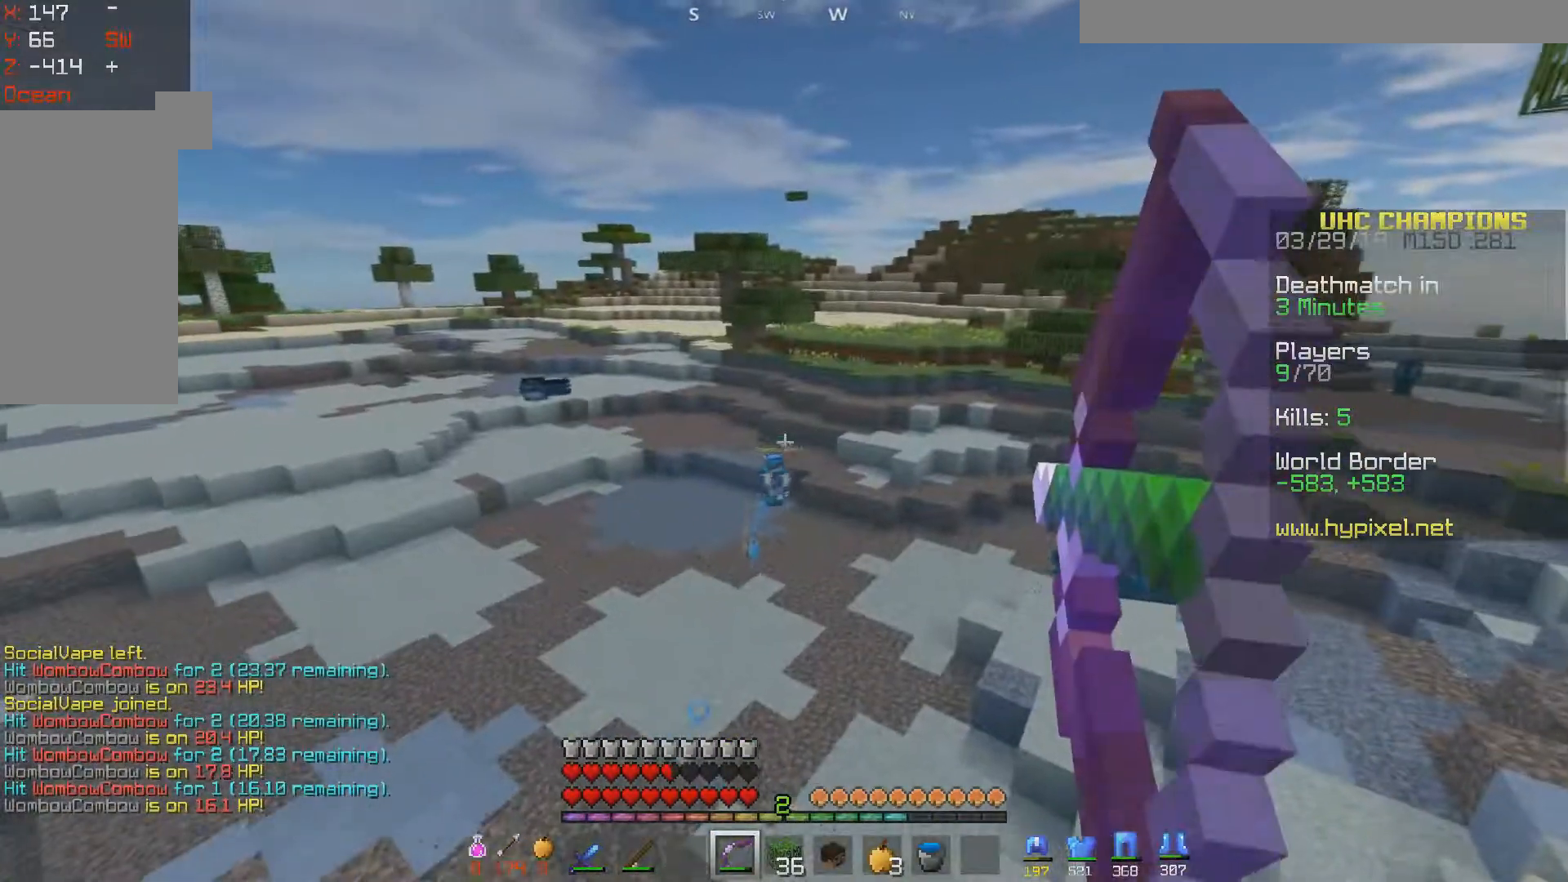
{"keys": ["s"], "mouse": ["right"], "events": [[367, "d", "up"]]}
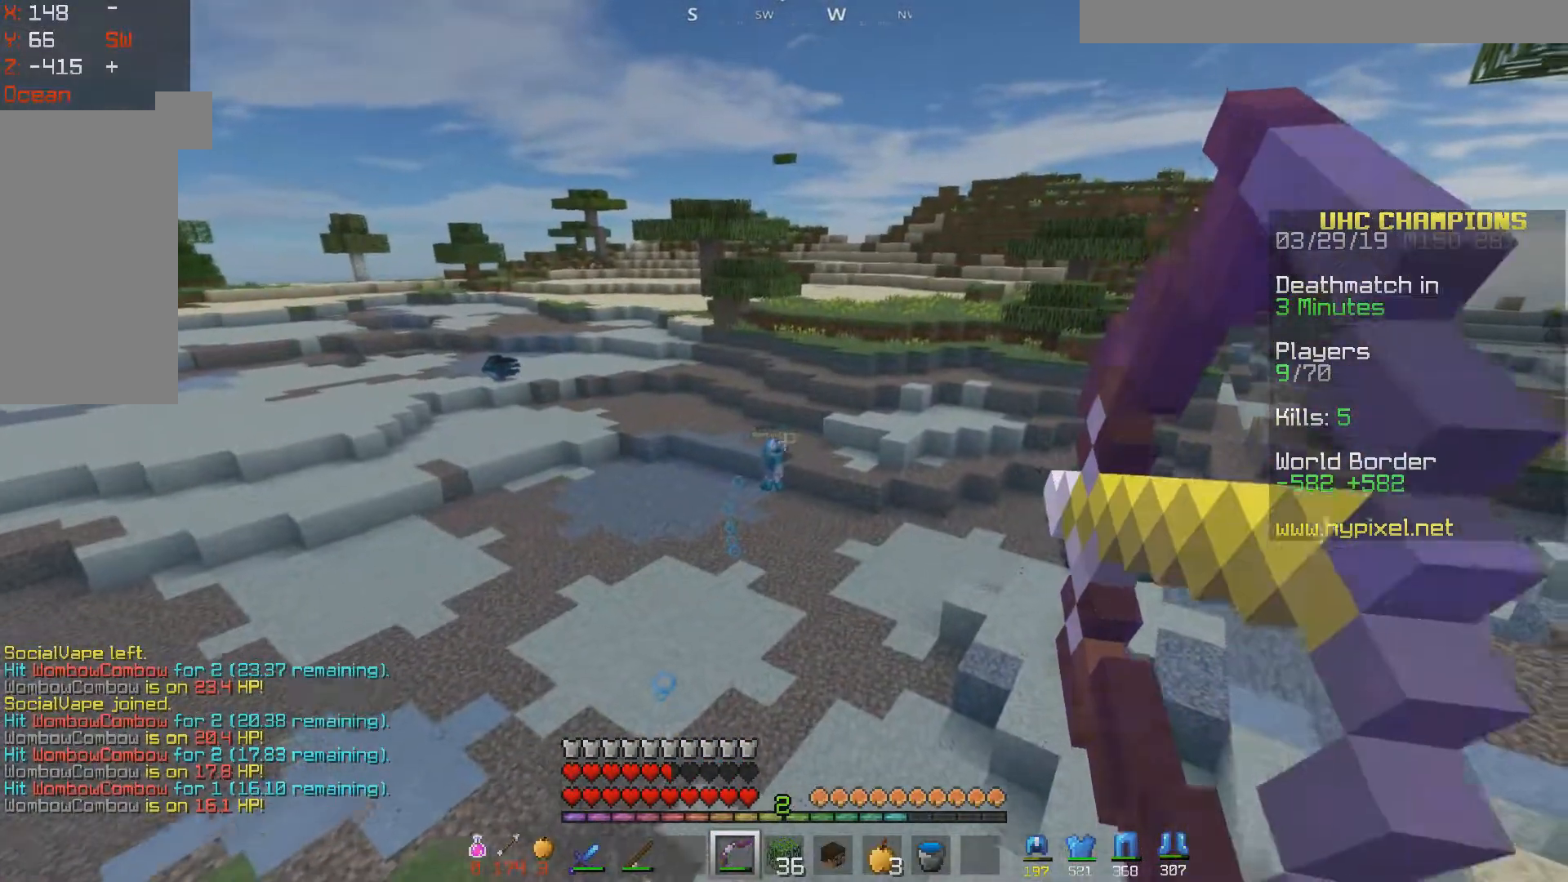
{"keys": ["a", "s"], "mouse": ["right"], "events": [[33, "s", "up"], [233, "a", "down"], [300, "mouse_right", "up"], [333, "mouse_right", "down"], [483, "s", "down"]]}
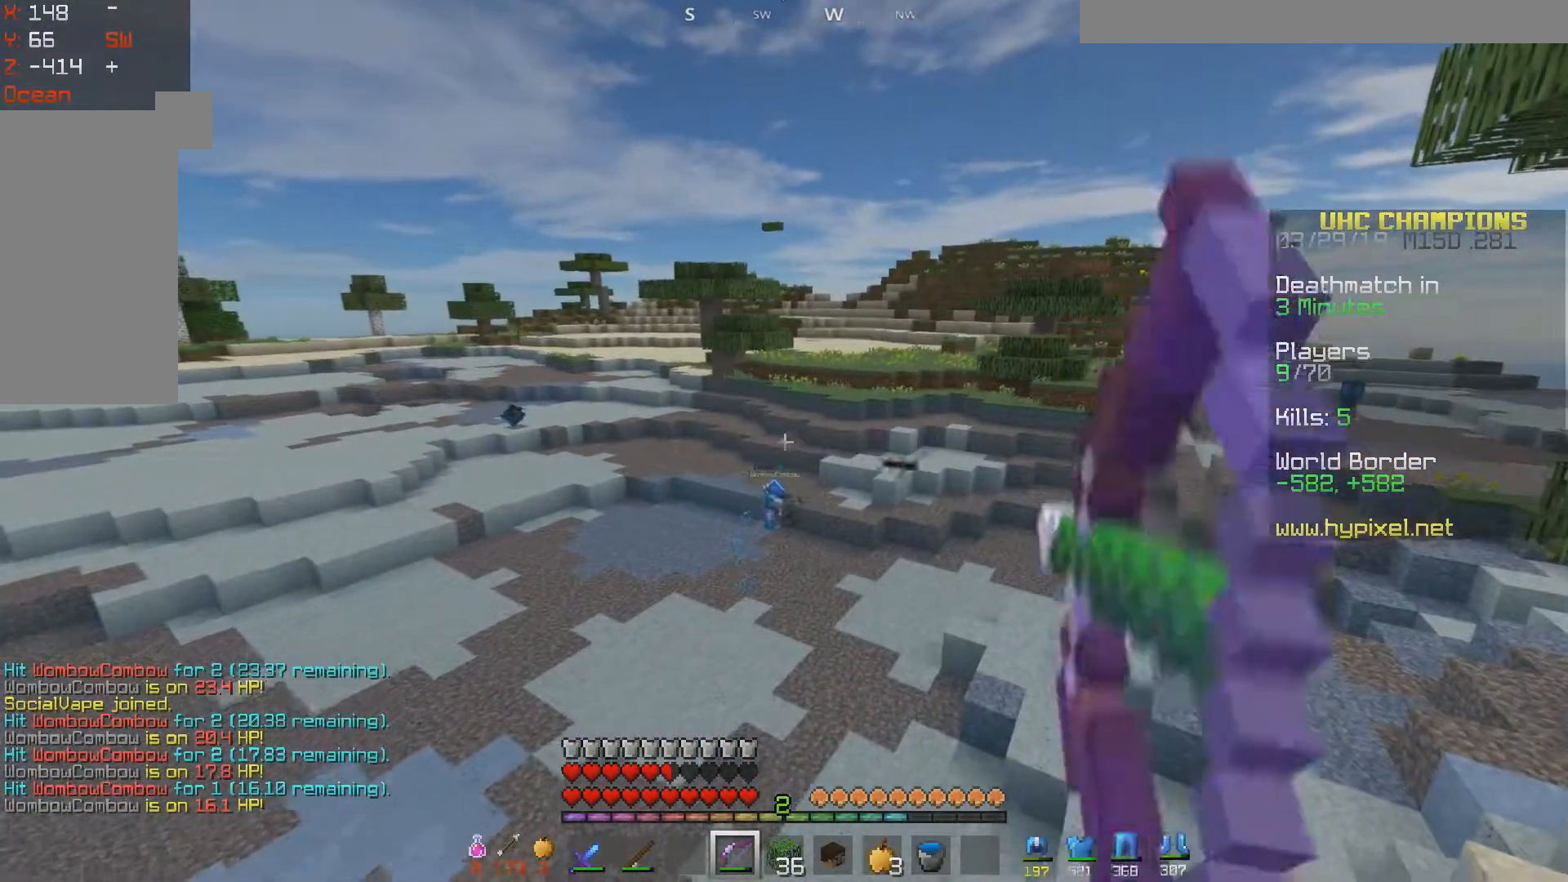
{"keys": ["d", "s"], "mouse": ["right"], "events": [[33, "d", "down"], [117, "a", "up"]]}
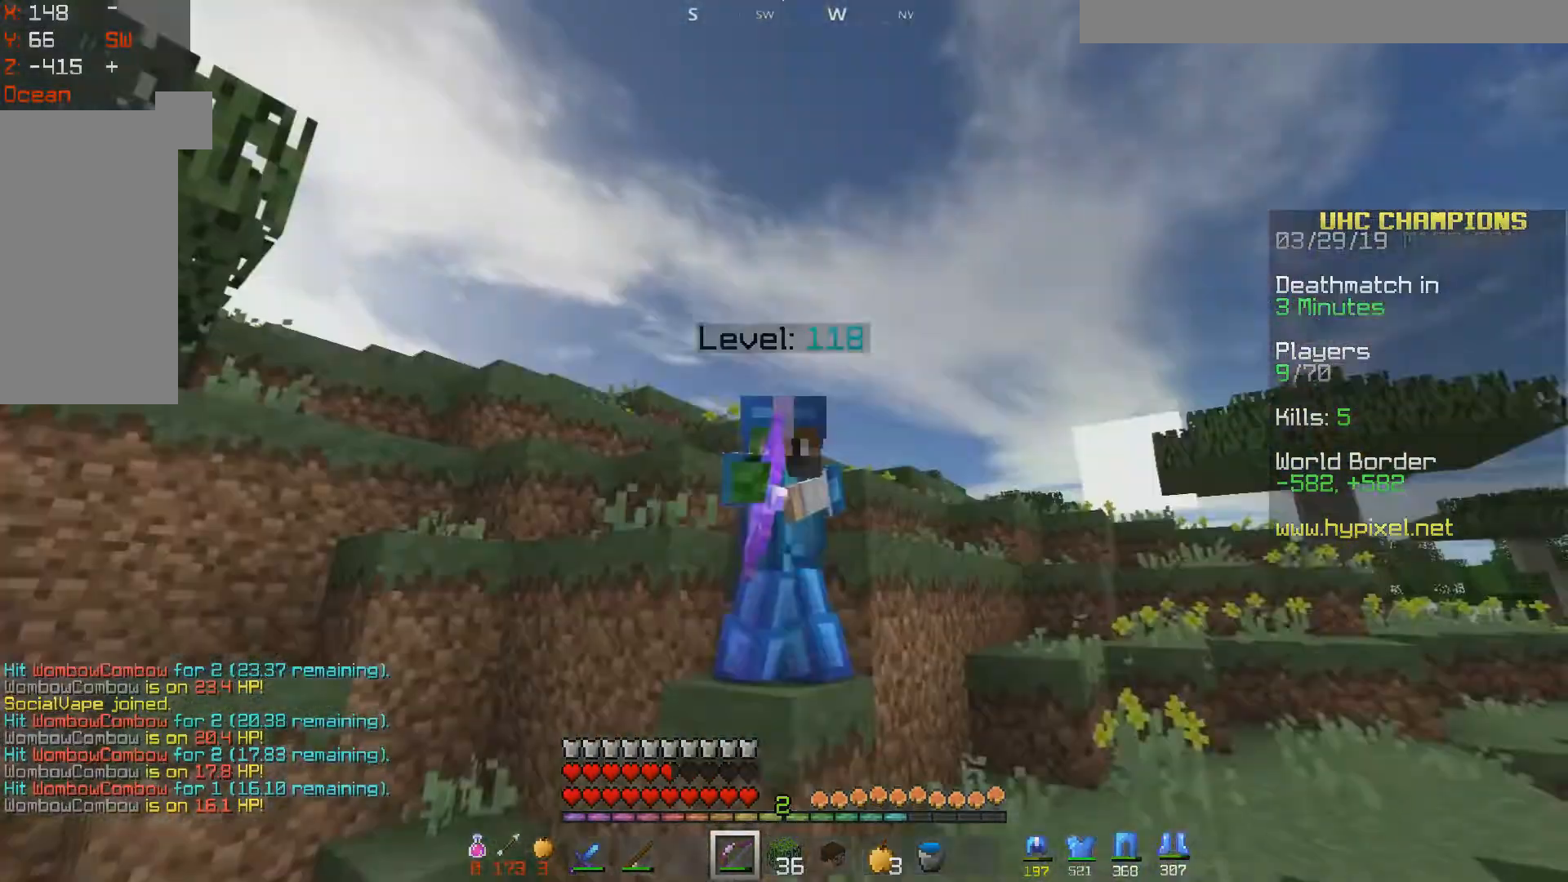
{"keys": ["d", "w"], "mouse": ["right"], "events": [[17, "d", "up"], [100, "s", "up"], [383, "w", "down"], [433, "d", "down"]]}
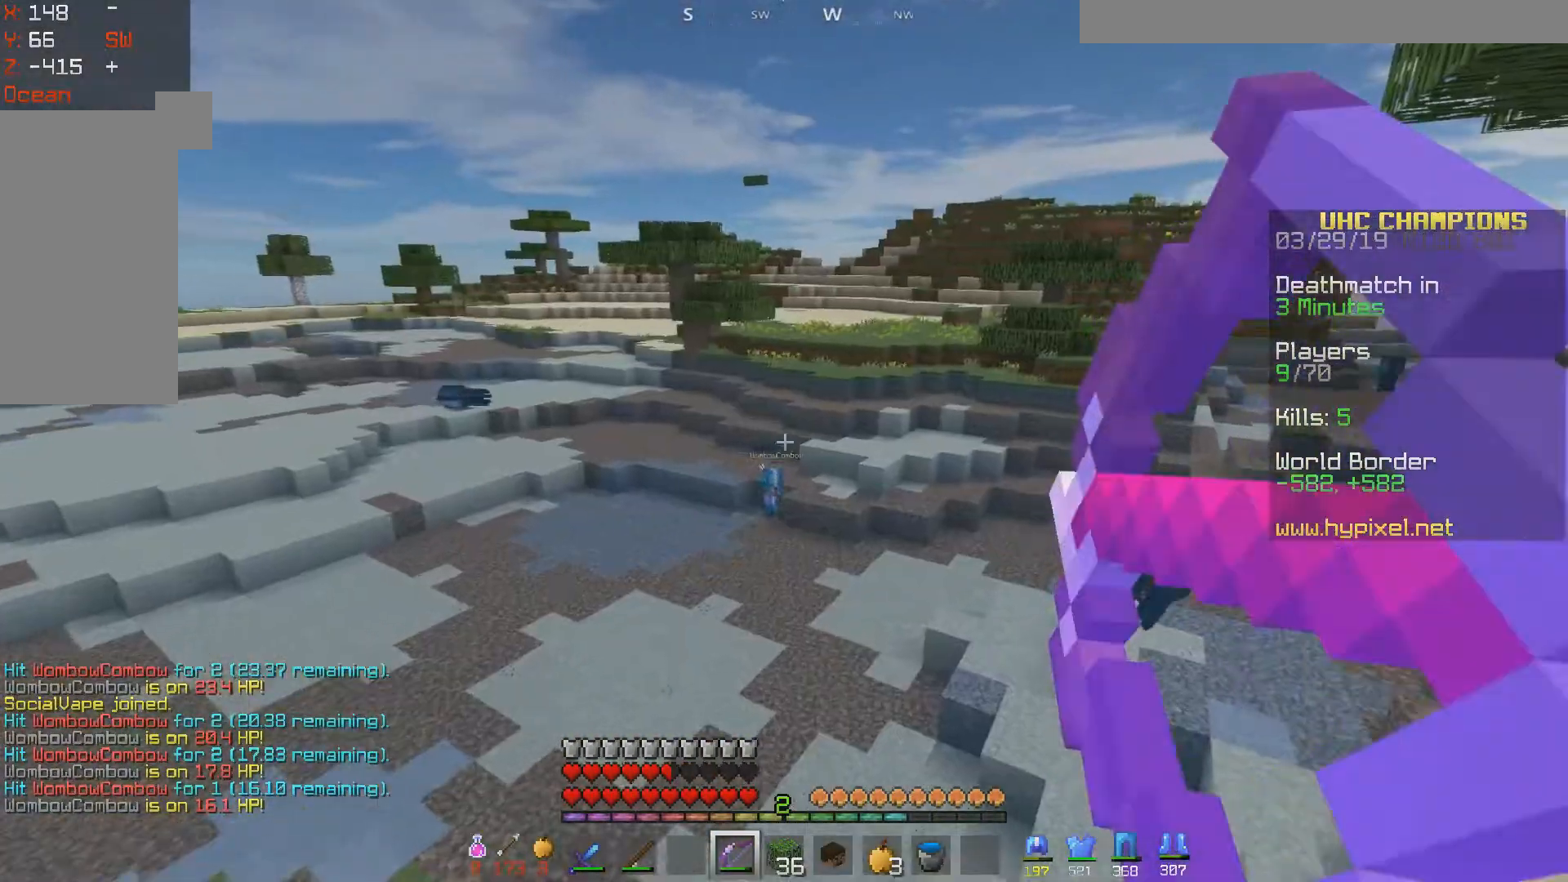
{"keys": ["s"], "mouse": ["right"], "events": [[33, "w", "up"], [83, "a", "down"], [83, "d", "up"], [183, "s", "down"], [217, "space", "down"], [450, "space", "up"], [467, "a", "up"]]}
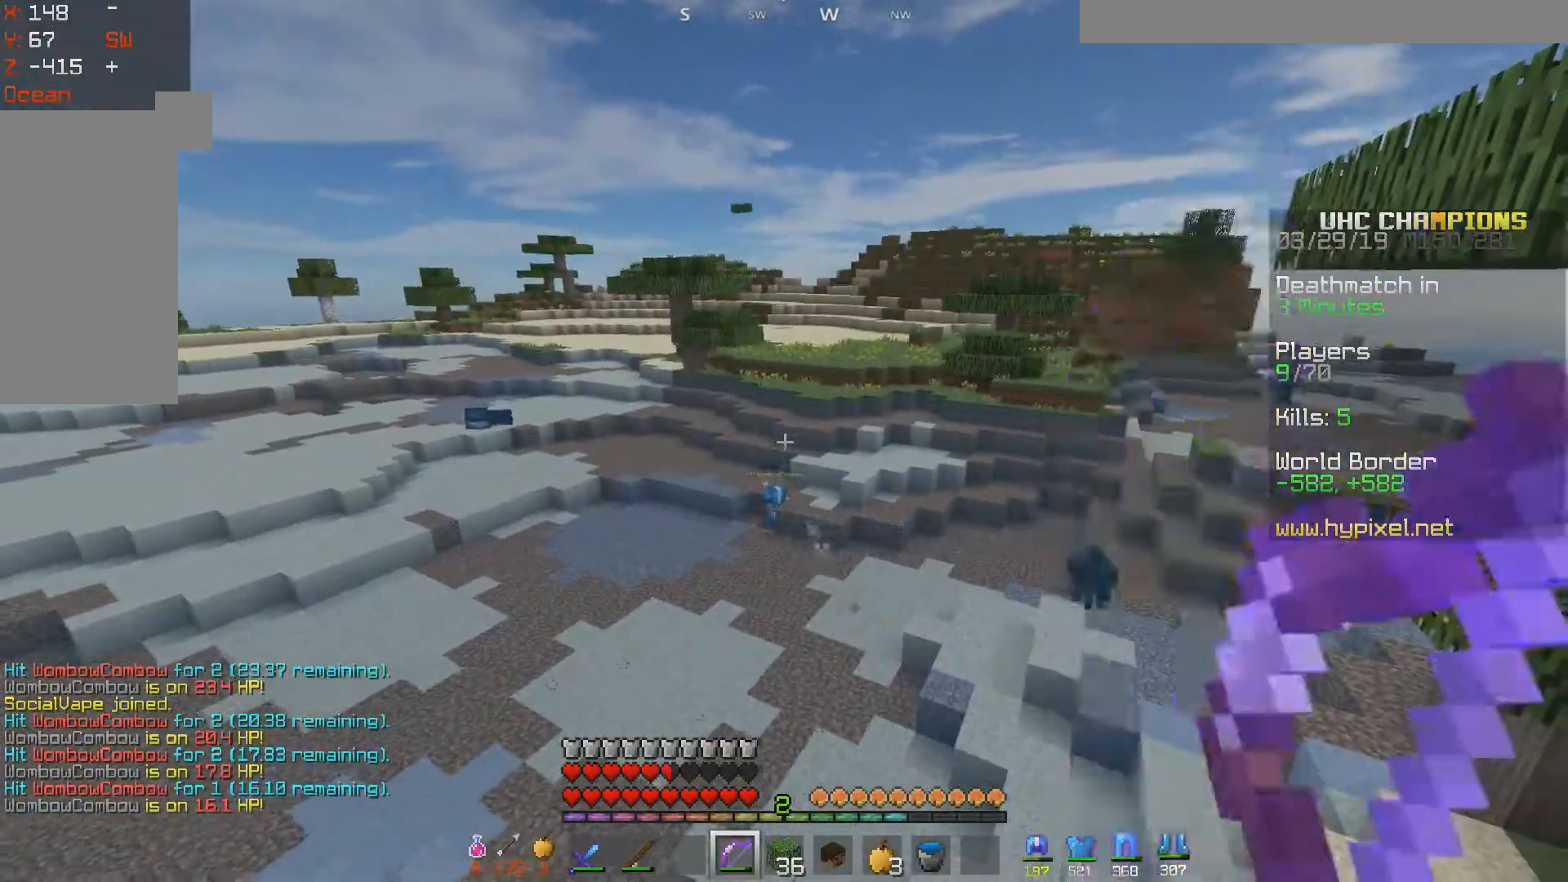
{"keys": ["a"], "mouse": ["right"], "events": [[67, "d", "down"], [217, "a", "down"], [300, "d", "up"], [417, "s", "up"]]}
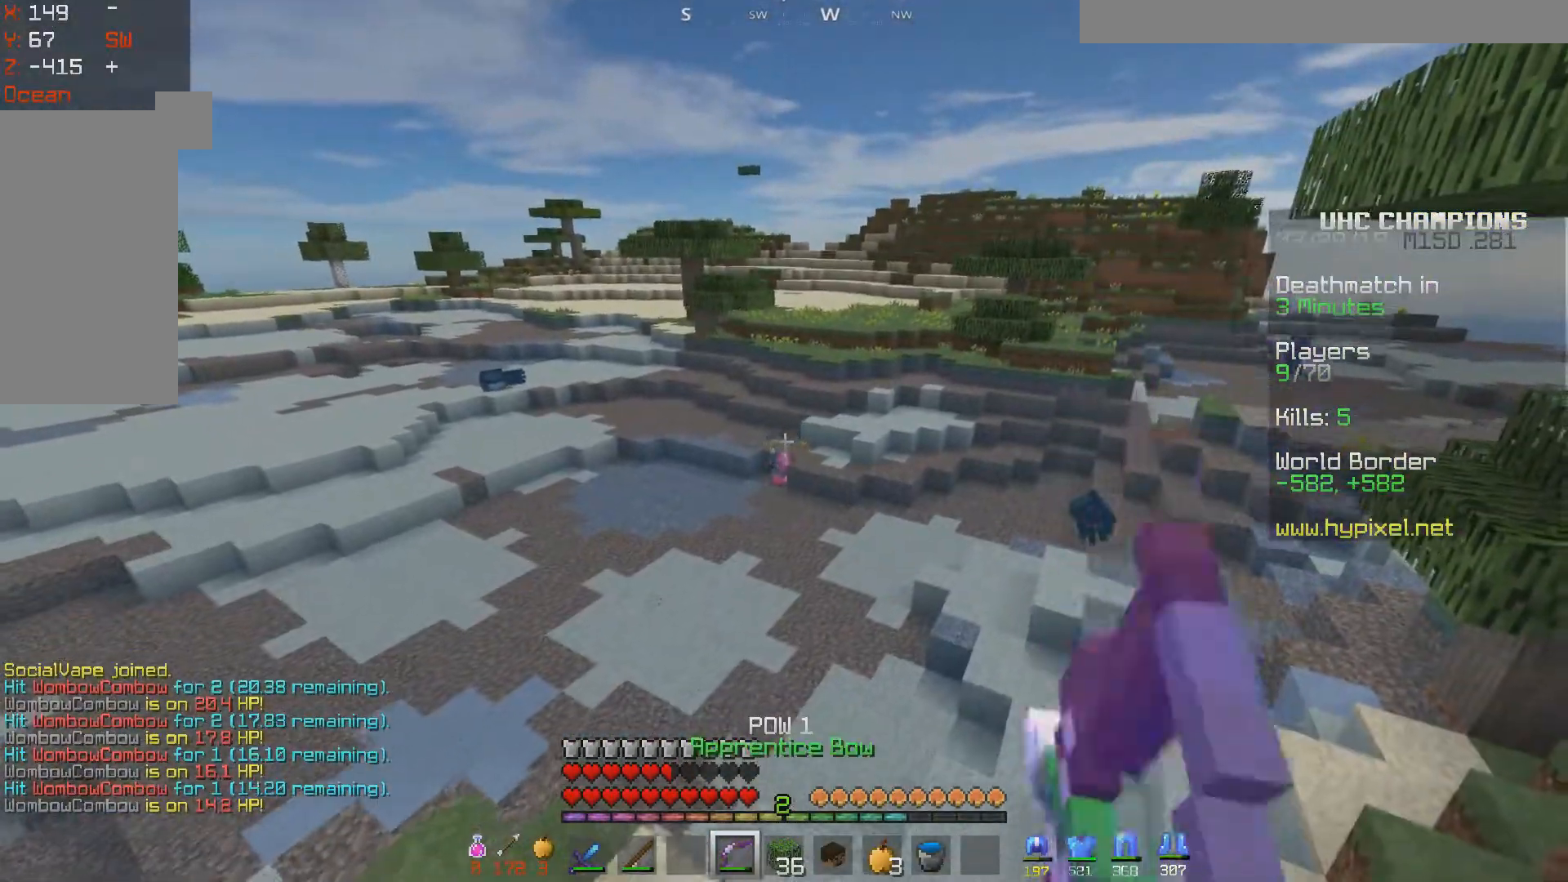
{"keys": ["a", "w"], "mouse": ["right"], "events": [[167, "w", "down"]]}
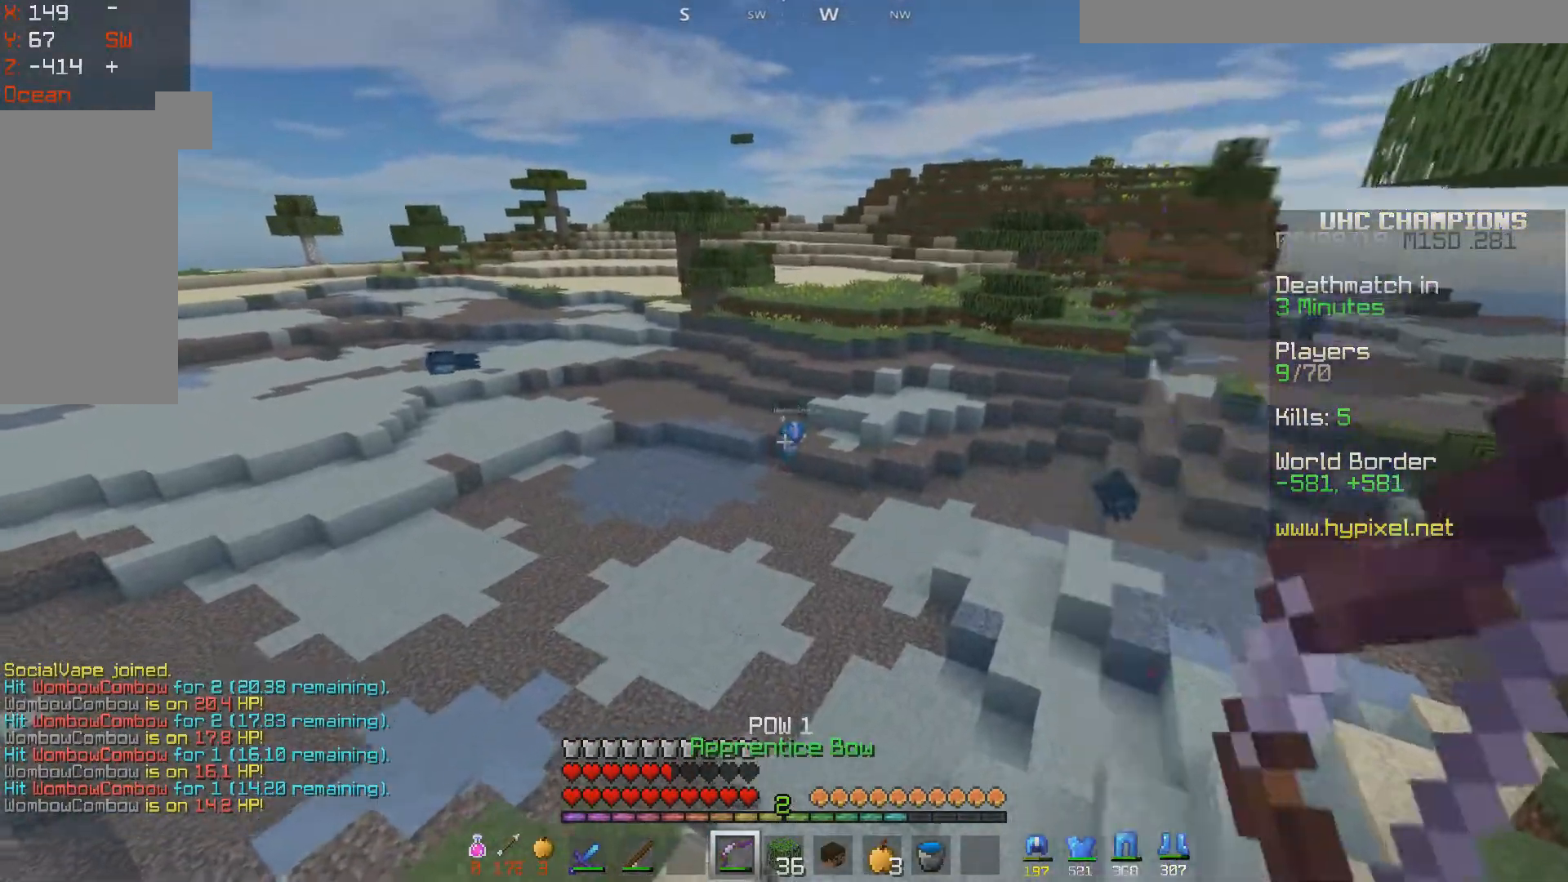
{"keys": ["a", "w"], "mouse": ["right"], "events": []}